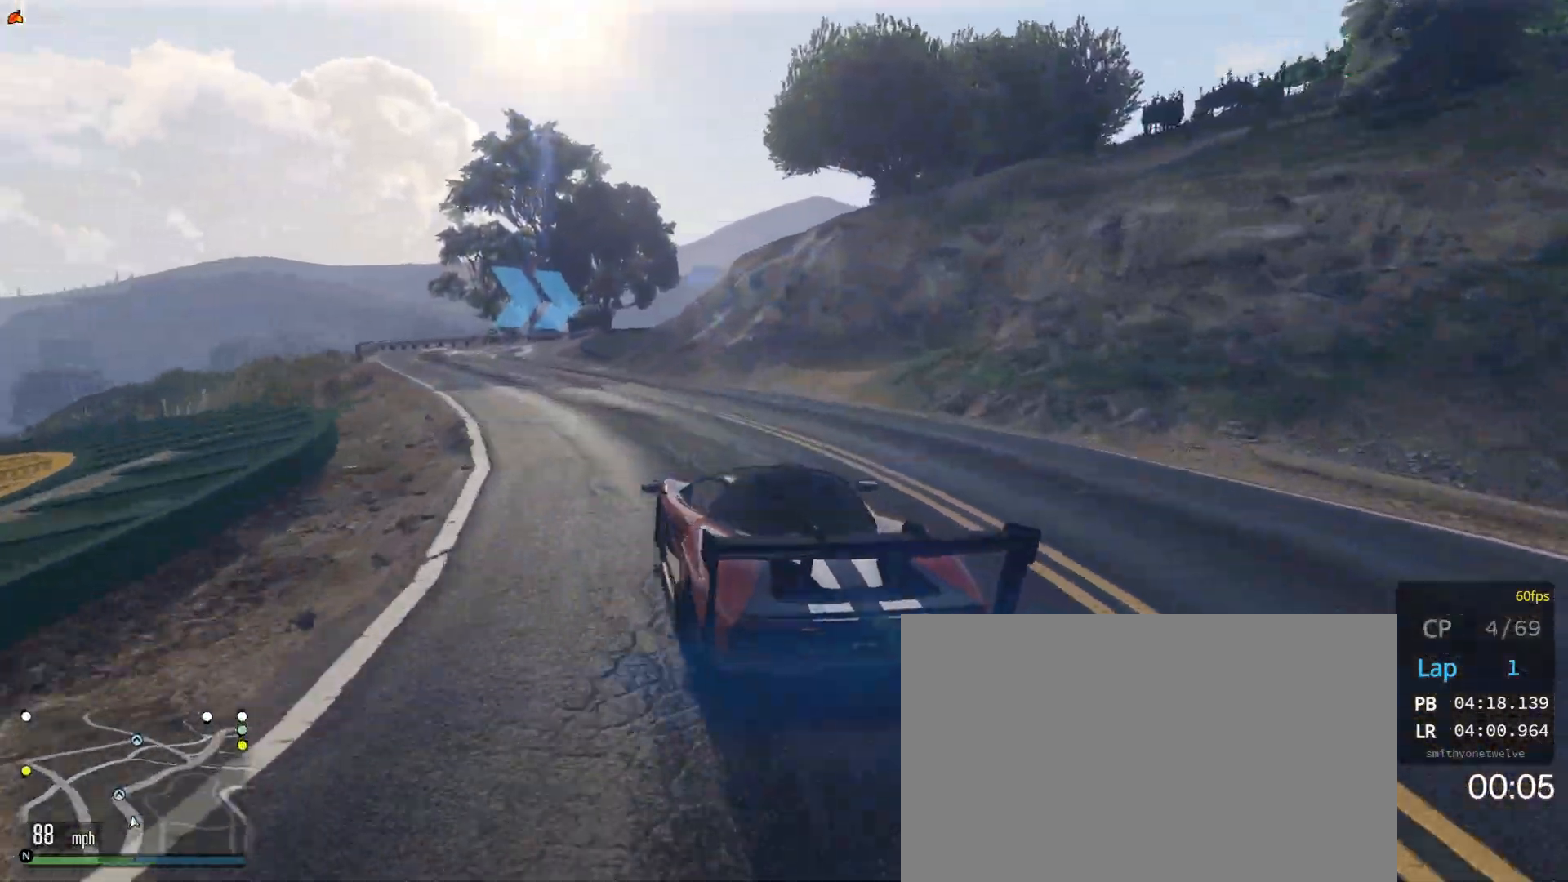
Gameplay with a controller (Xbox layout); each line is a JSON object with the inputs held at the frame after it. "events" lists button and stick changes between this image and that frame as [ms after this image, input, new state], when the widget could be followed in between. Not read: DPAD_DOWN L3 R3.
{"buttons": ["R2"], "left_stick": "center", "right_stick": "center", "events": [[200, "left_stick", "center"]]}
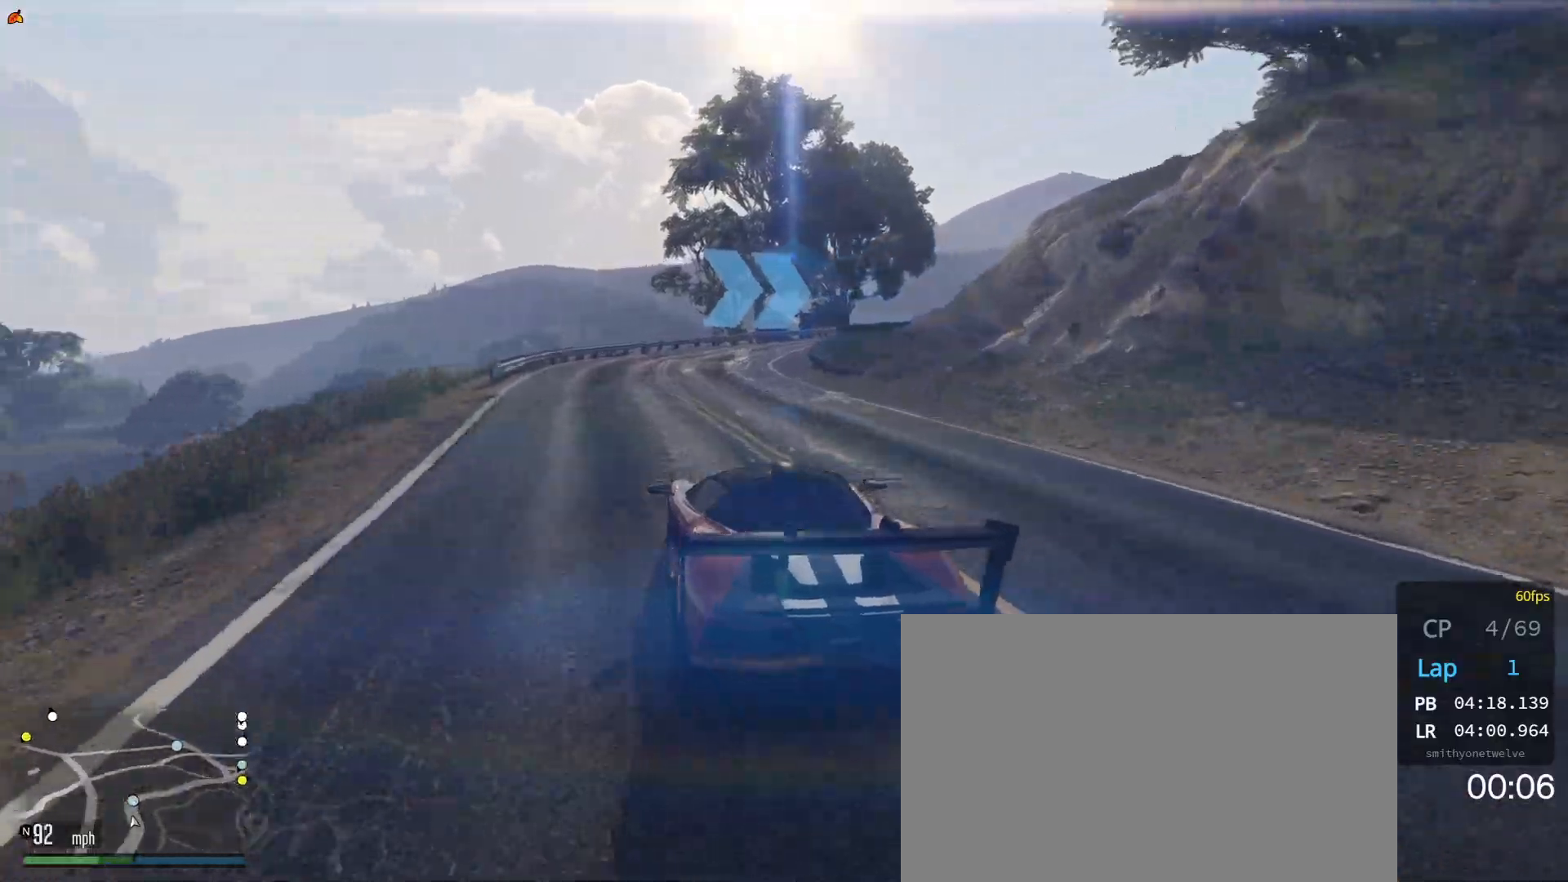
{"buttons": ["L2"], "left_stick": "right", "right_stick": "center", "events": [[217, "R2", "up"], [217, "left_stick", "right"], [417, "L2", "down"]]}
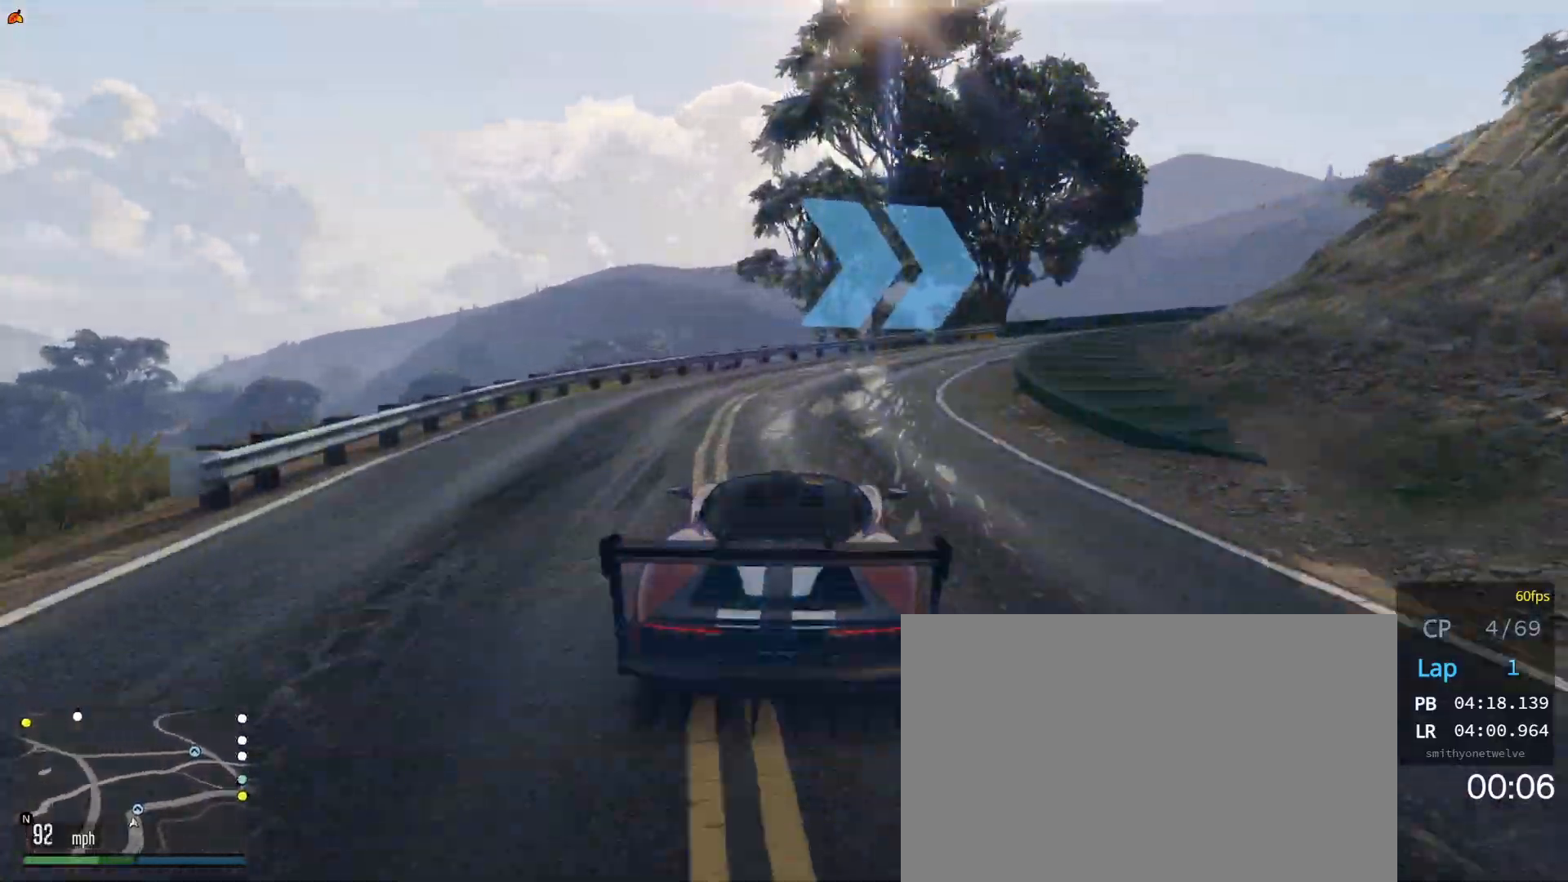
{"buttons": [], "left_stick": "right", "right_stick": "center", "events": [[17, "L2", "up"], [333, "left_stick", "center"], [433, "left_stick", "right"]]}
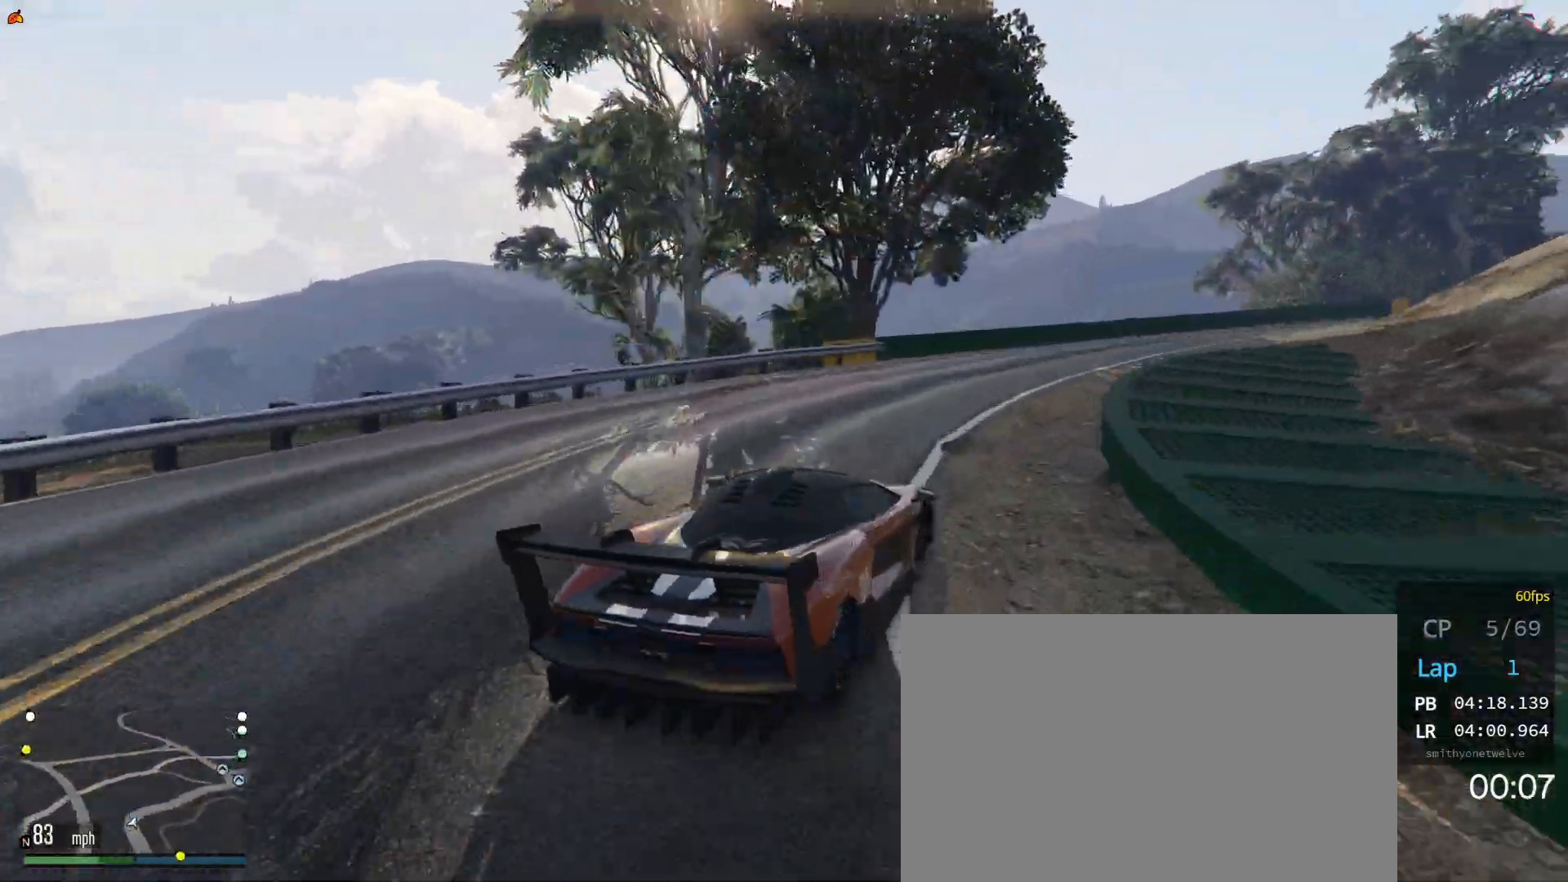
{"buttons": ["R2"], "left_stick": "right", "right_stick": "center", "events": [[133, "left_stick", "center"], [200, "left_stick", "right"], [350, "left_stick", "center"], [367, "R2", "down"], [483, "left_stick", "right"]]}
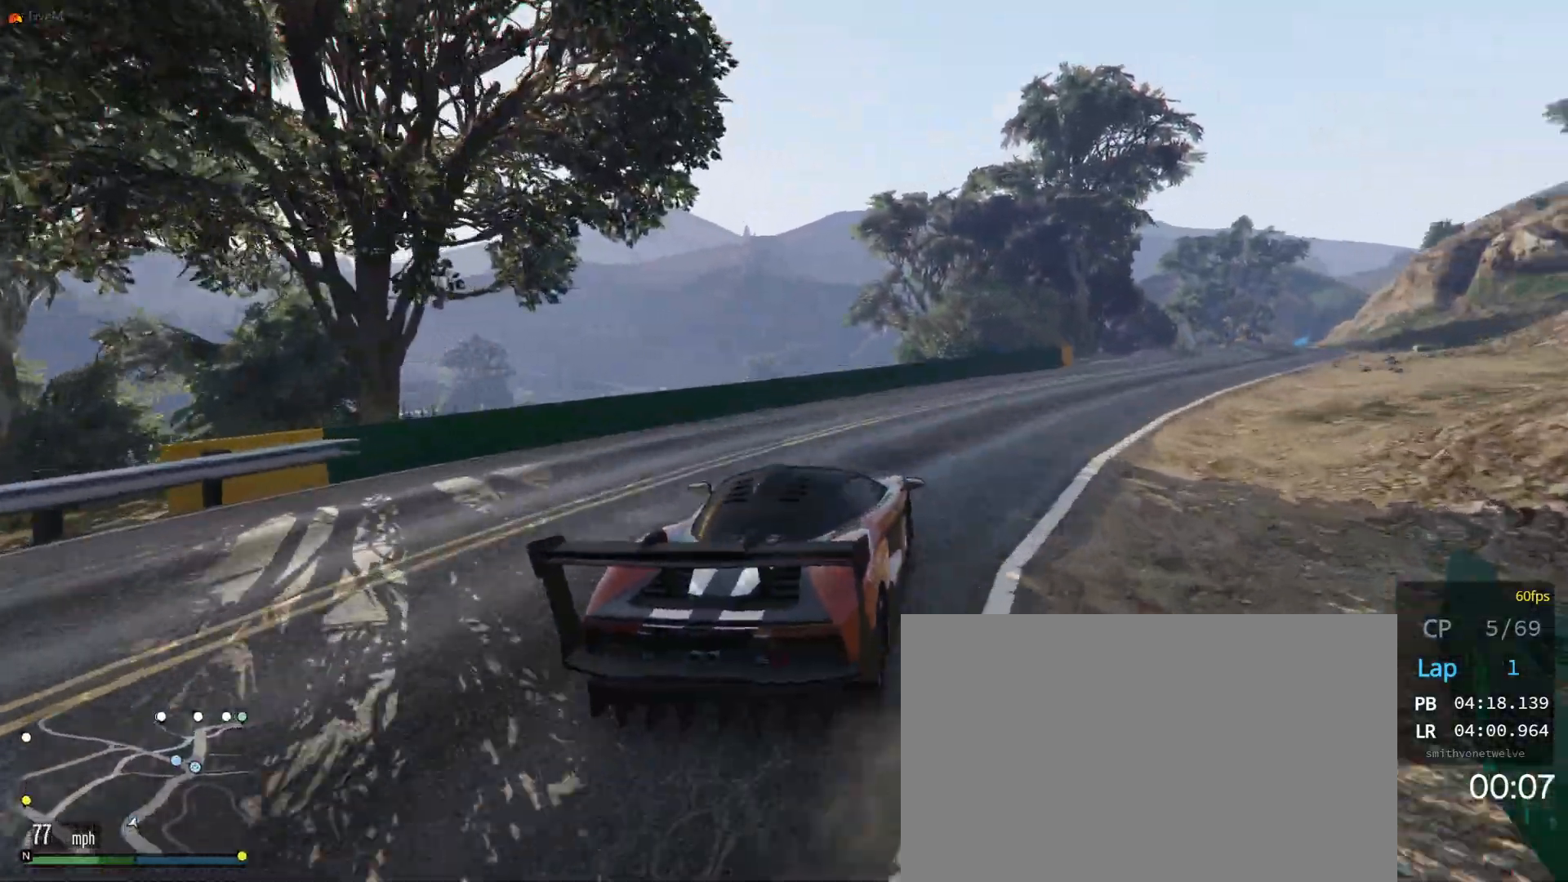
{"buttons": ["R2"], "left_stick": "center", "right_stick": "center", "events": [[183, "left_stick", "center"], [283, "left_stick", "right"], [450, "left_stick", "center"]]}
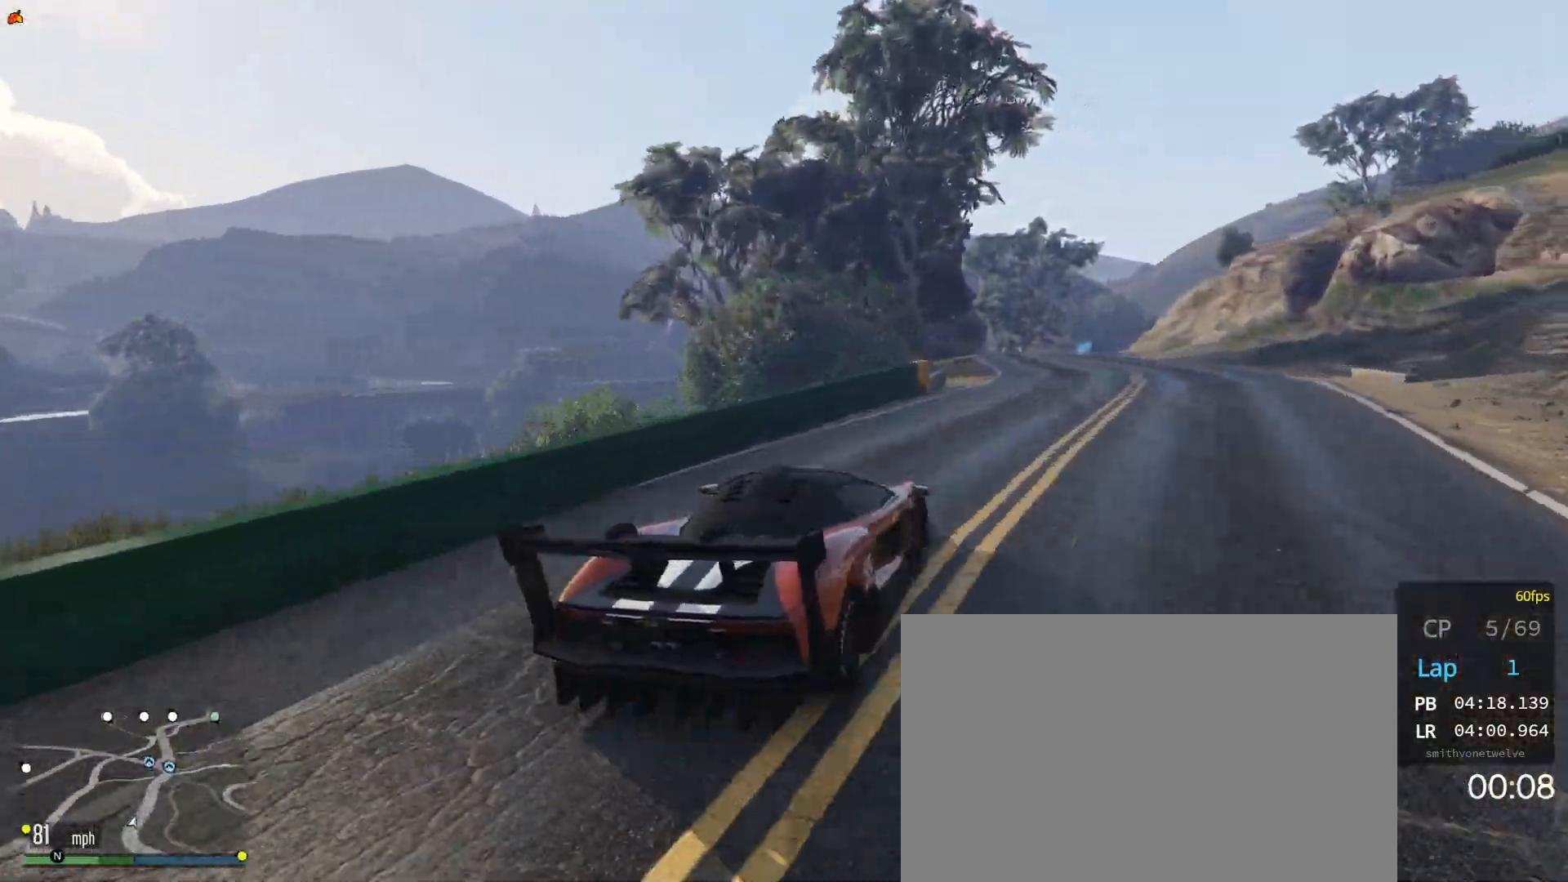
{"buttons": ["R2"], "left_stick": "center", "right_stick": "center", "events": [[367, "left_stick", "left"], [467, "left_stick", "center"]]}
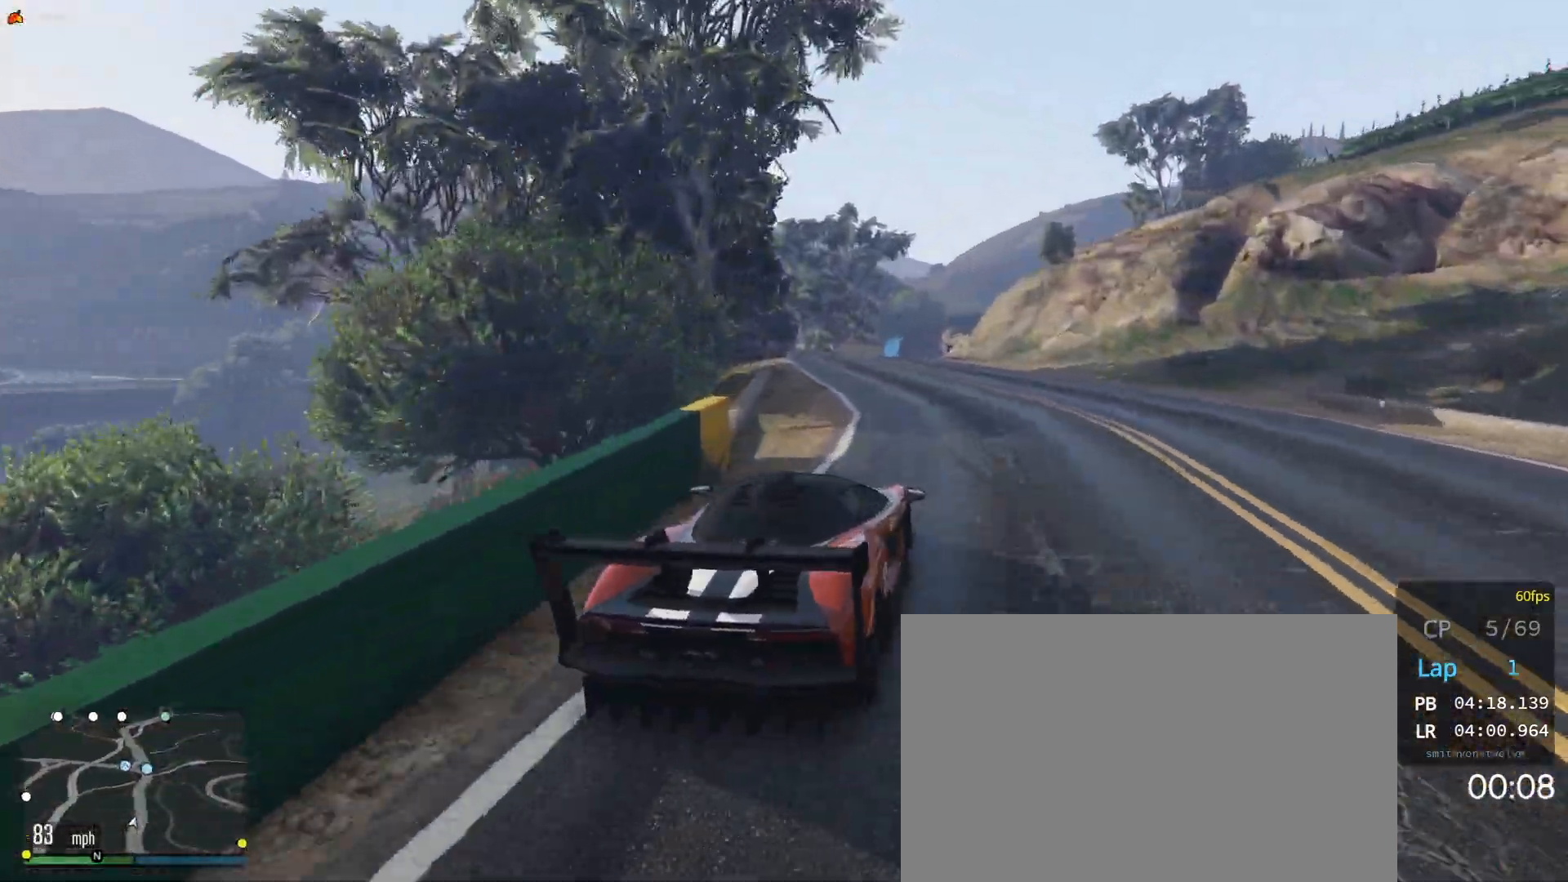
{"buttons": ["R2"], "left_stick": "center", "right_stick": "center", "events": []}
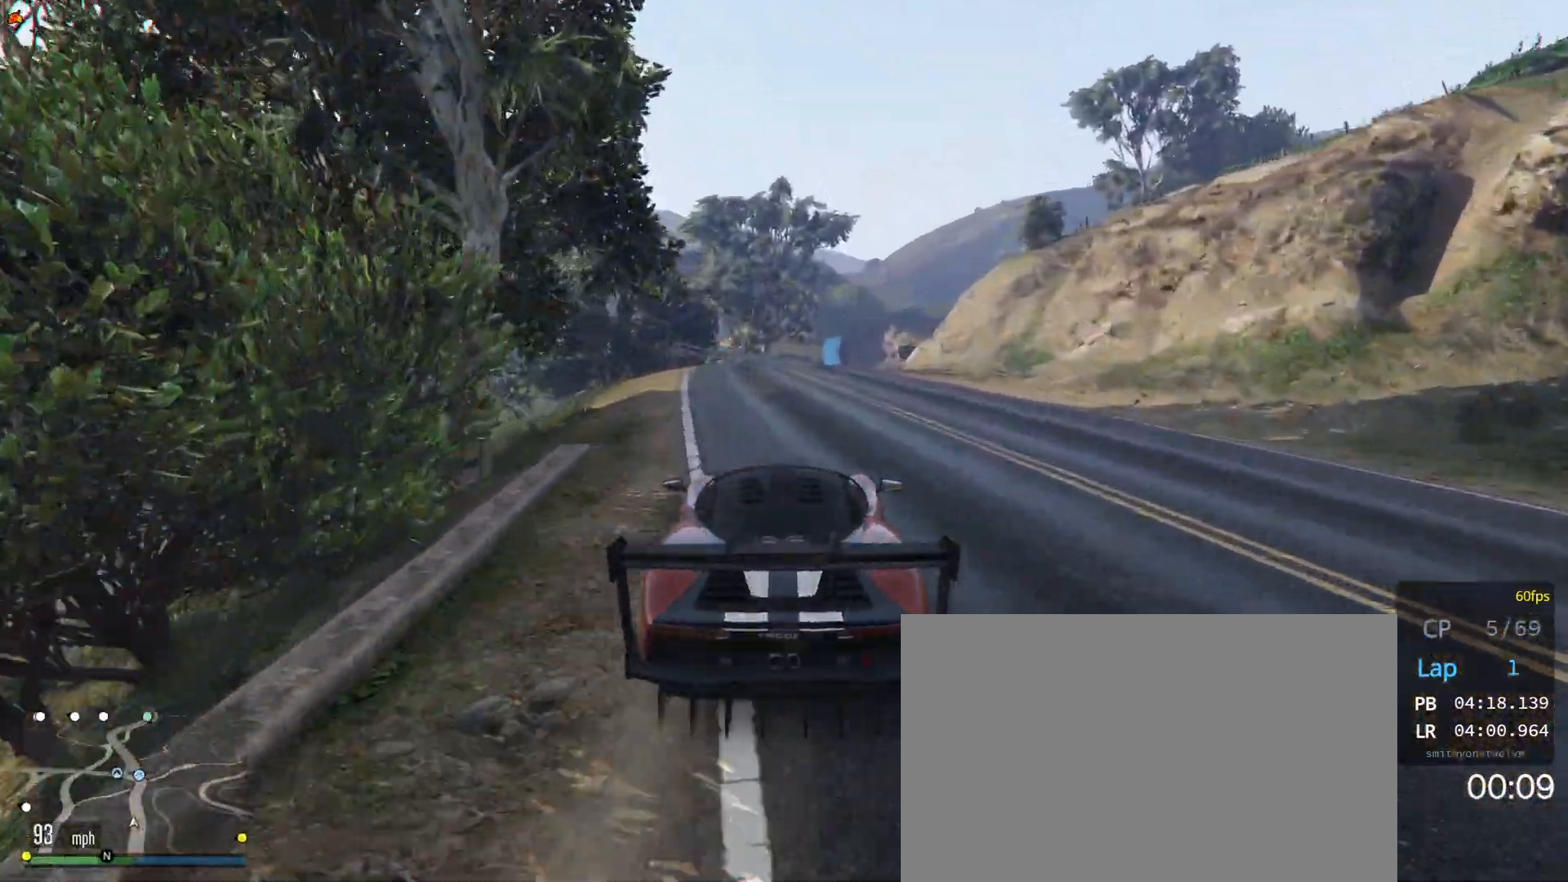
{"buttons": ["R2"], "left_stick": "center", "right_stick": "center", "events": [[167, "left_stick", "right"], [283, "left_stick", "center"]]}
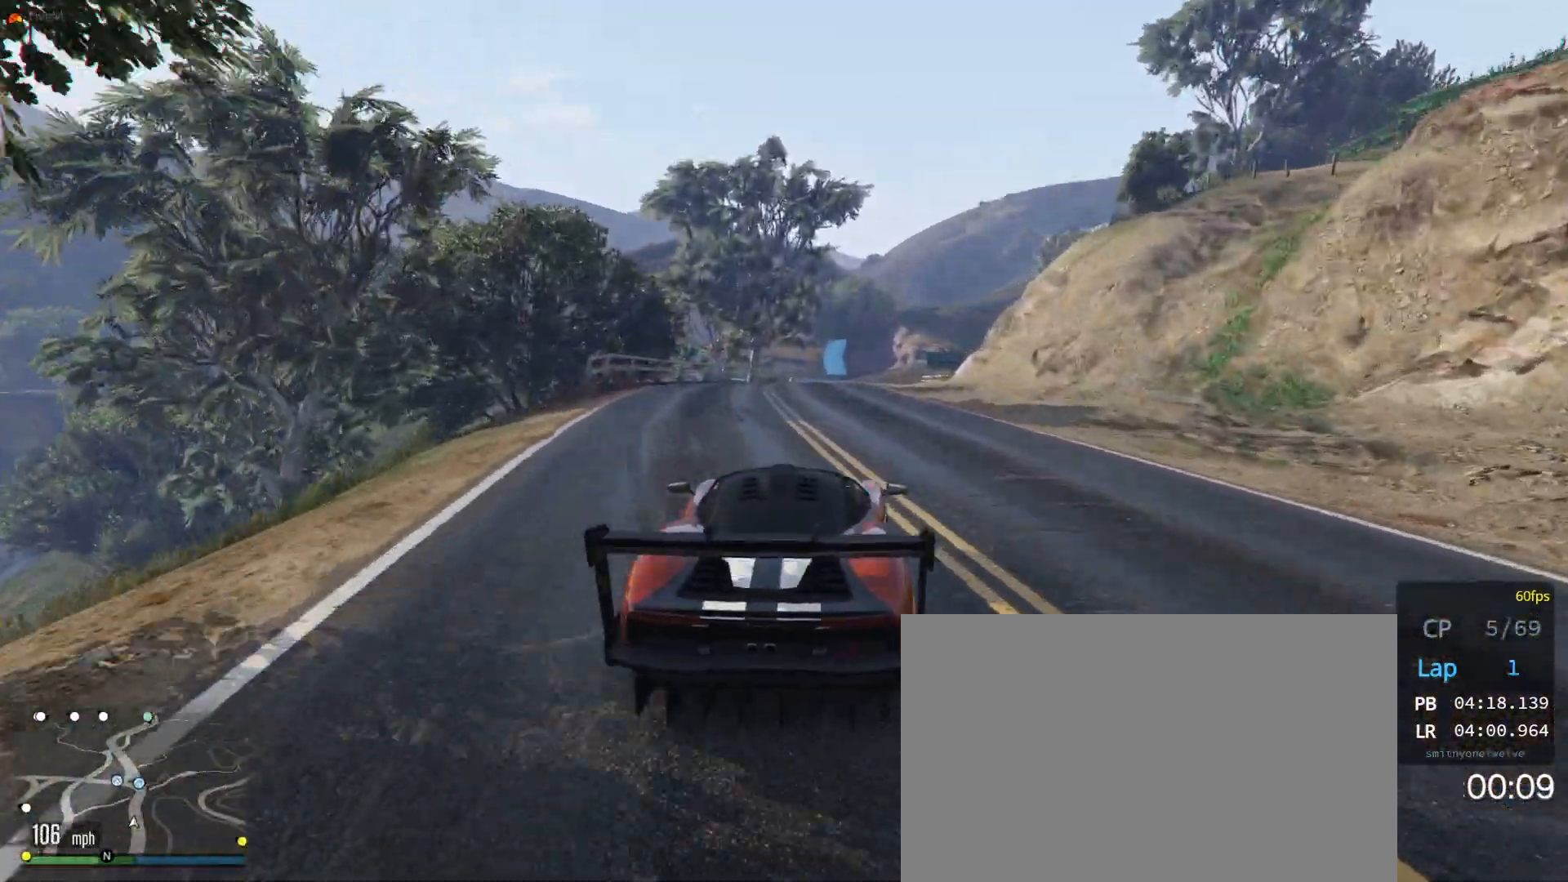
{"buttons": ["R2"], "left_stick": "center", "right_stick": "center", "events": [[33, "left_stick", "right"], [83, "left_stick", "center"]]}
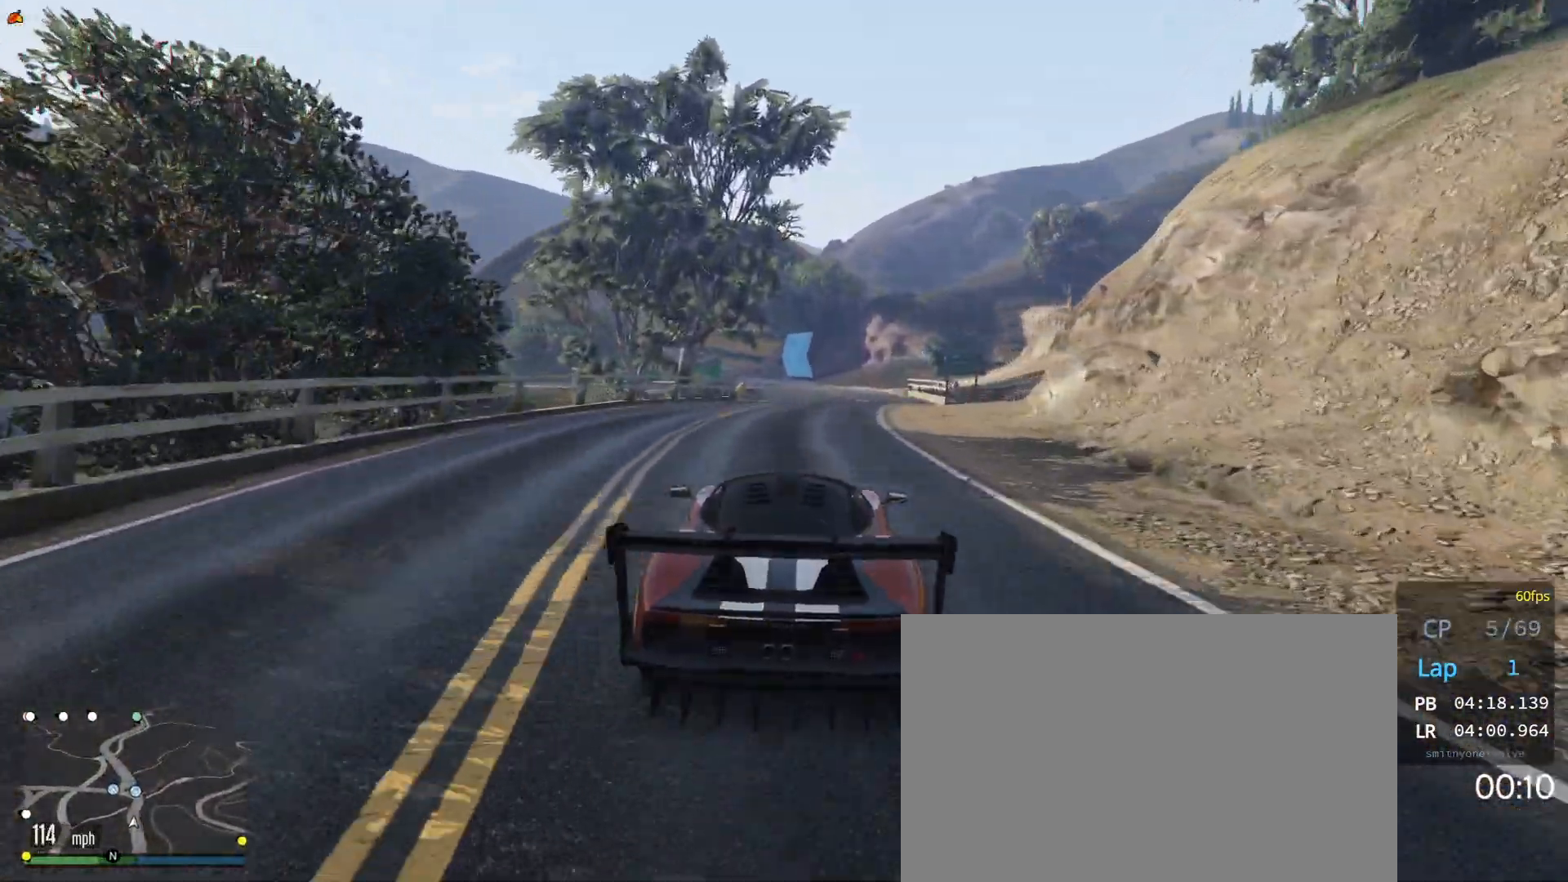
{"buttons": ["R2"], "left_stick": "left", "right_stick": "center", "events": [[450, "left_stick", "left"]]}
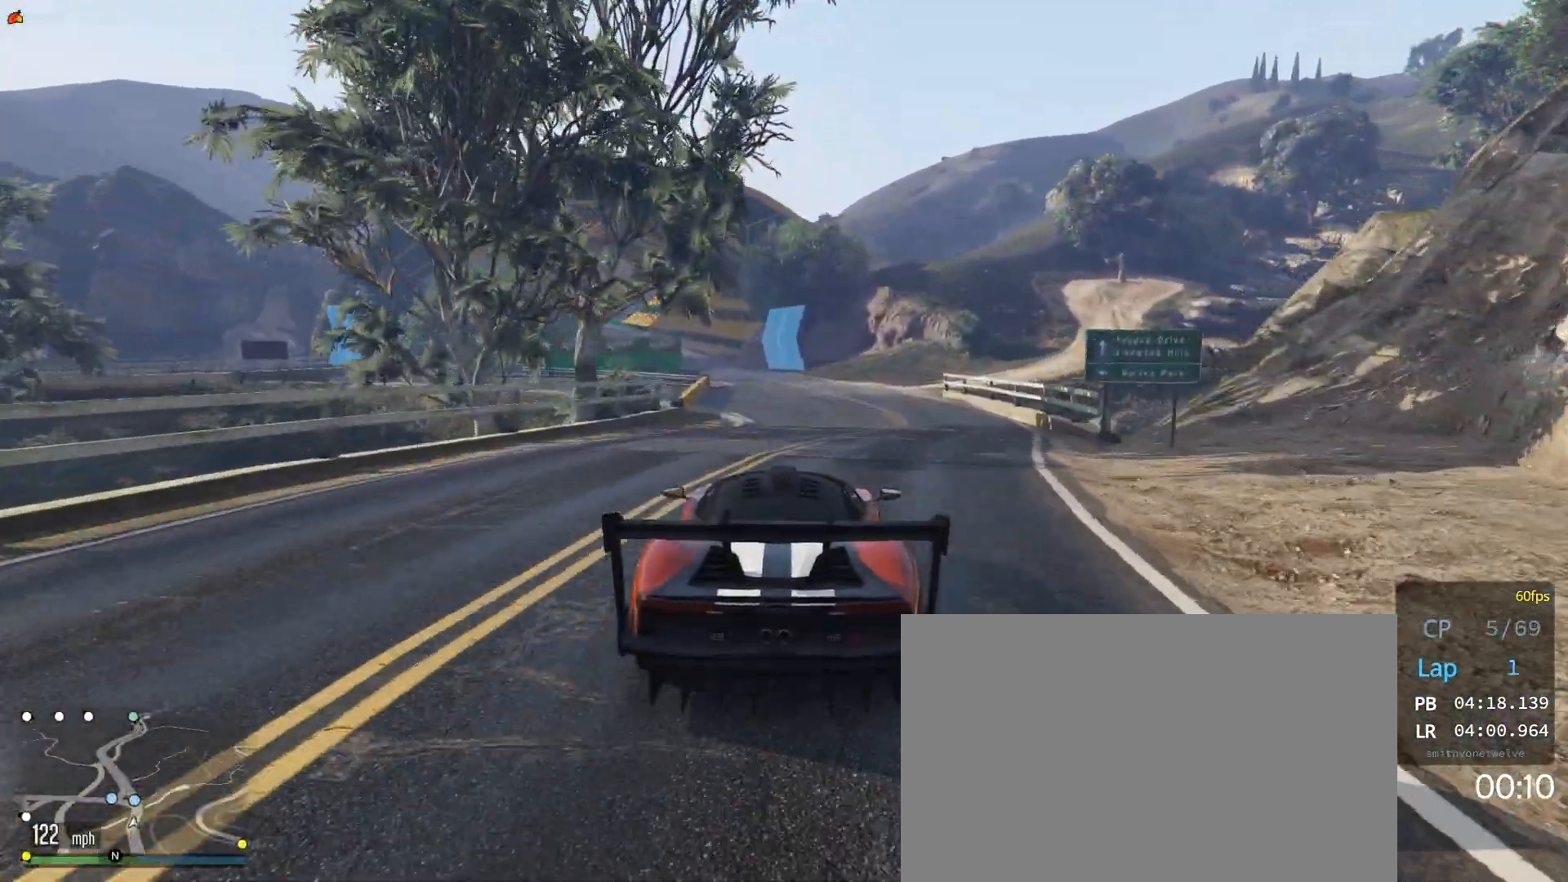
{"buttons": ["R2"], "left_stick": "center", "right_stick": "center", "events": [[100, "left_stick", "center"], [300, "left_stick", "left"], [450, "left_stick", "center"]]}
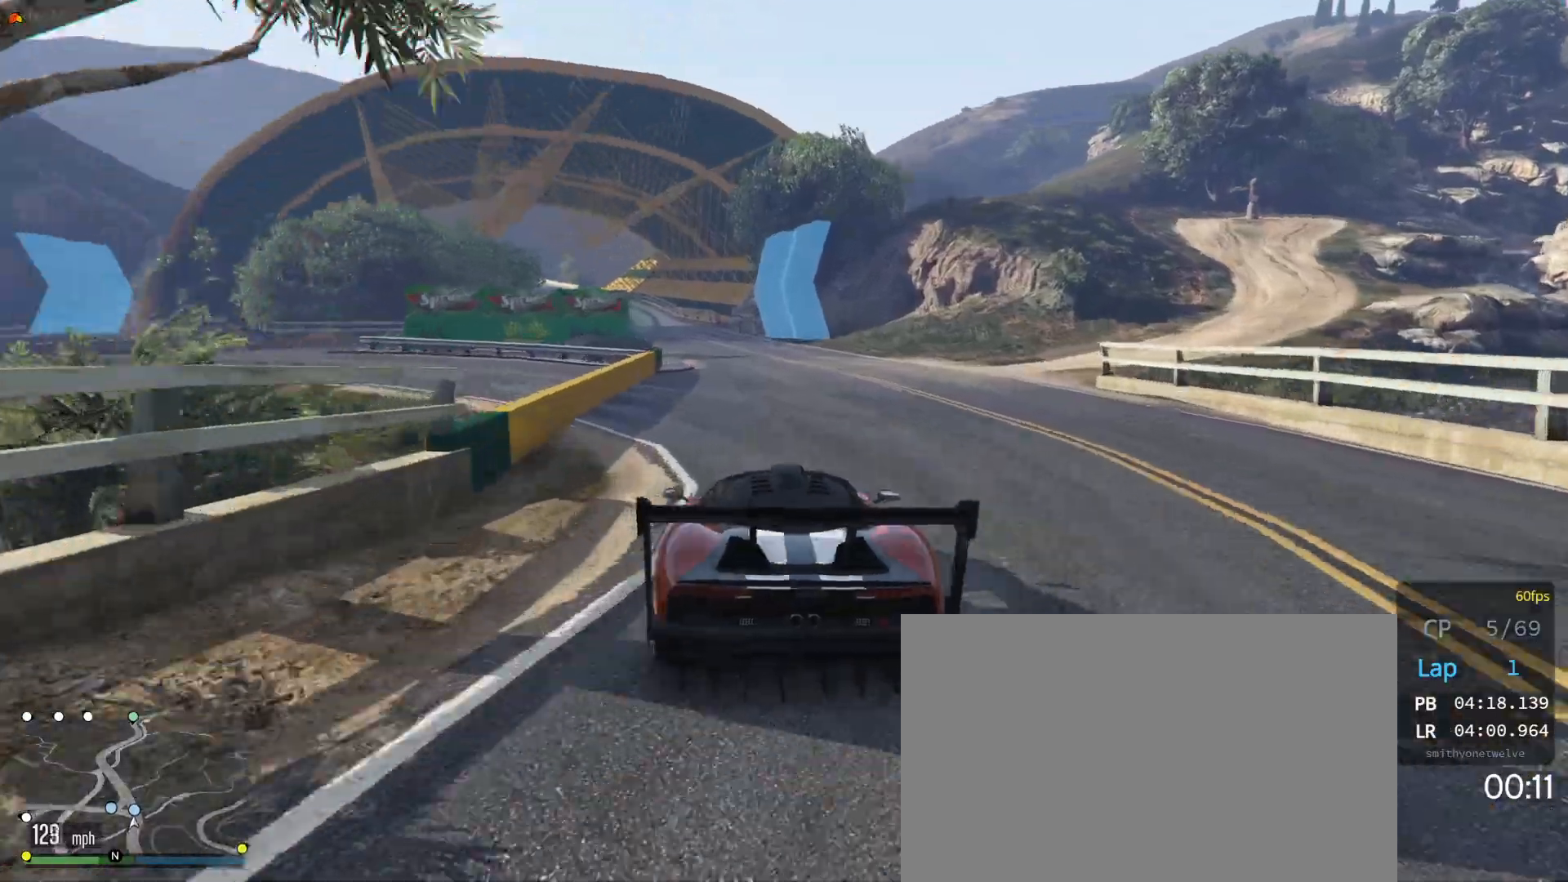
{"buttons": ["R2"], "left_stick": "left", "right_stick": "center", "events": [[100, "left_stick", "left"], [200, "left_stick", "center"], [483, "left_stick", "left"]]}
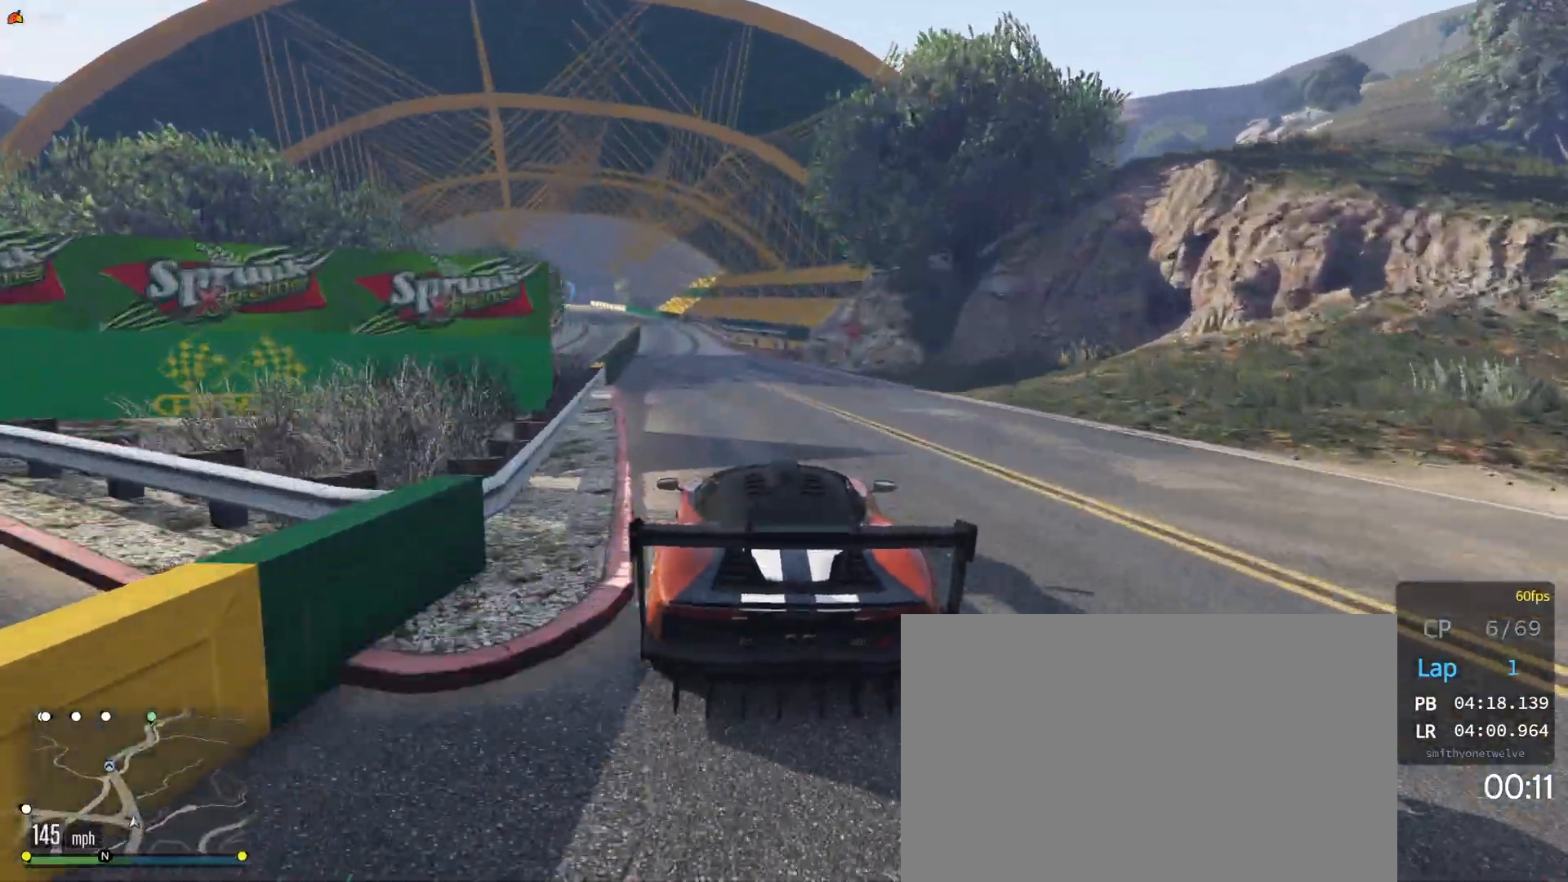
{"buttons": ["R2"], "left_stick": "center", "right_stick": "center", "events": [[117, "left_stick", "center"]]}
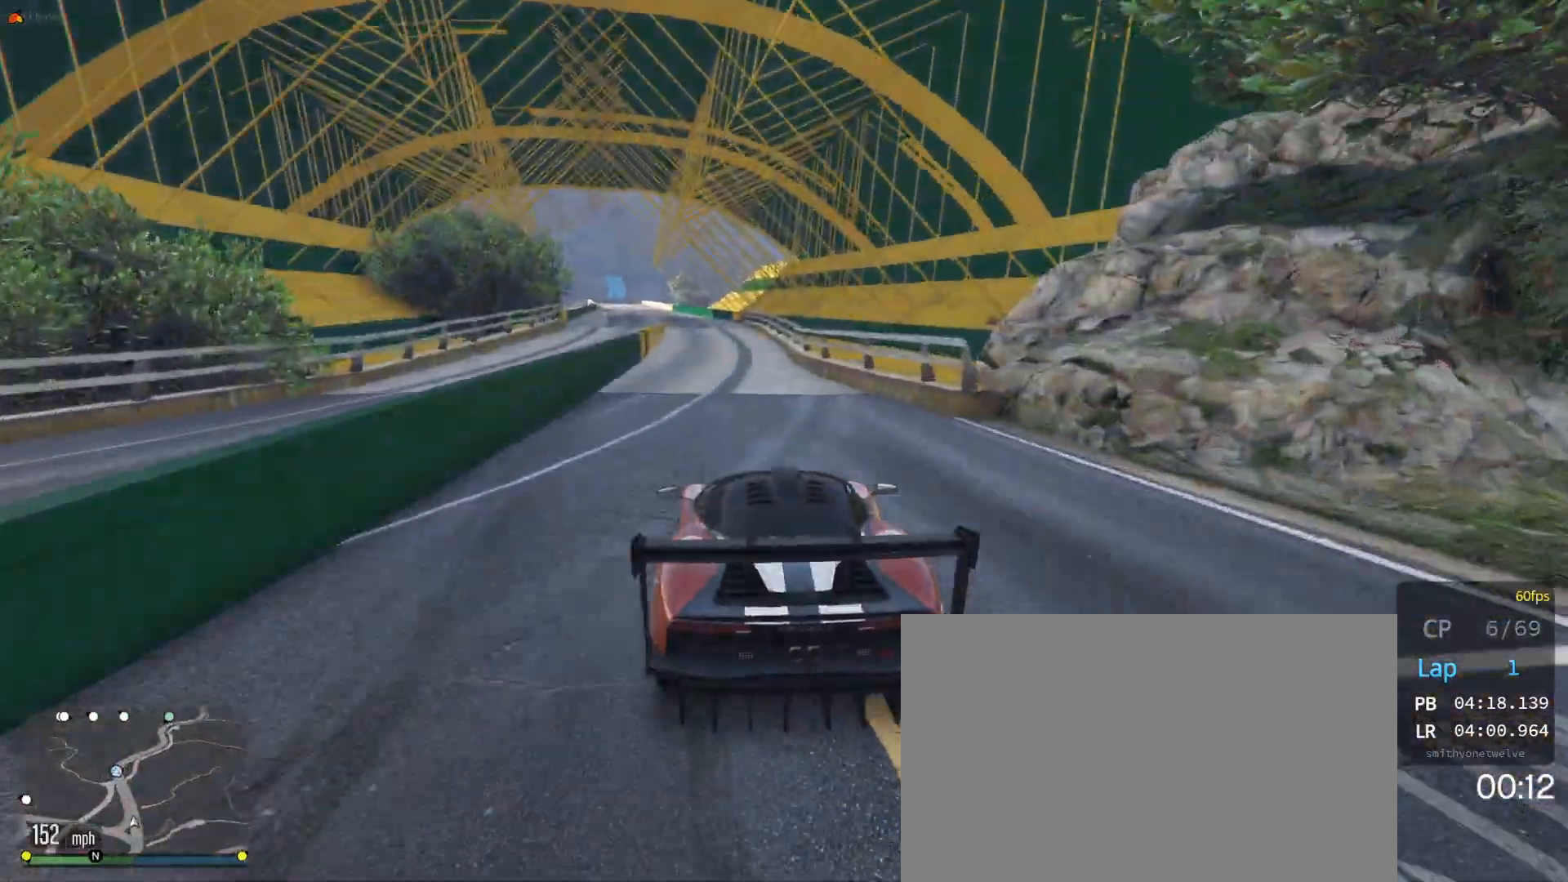
{"buttons": ["R2"], "left_stick": "left", "right_stick": "center", "events": [[33, "left_stick", "left"], [133, "left_stick", "center"], [417, "left_stick", "left"]]}
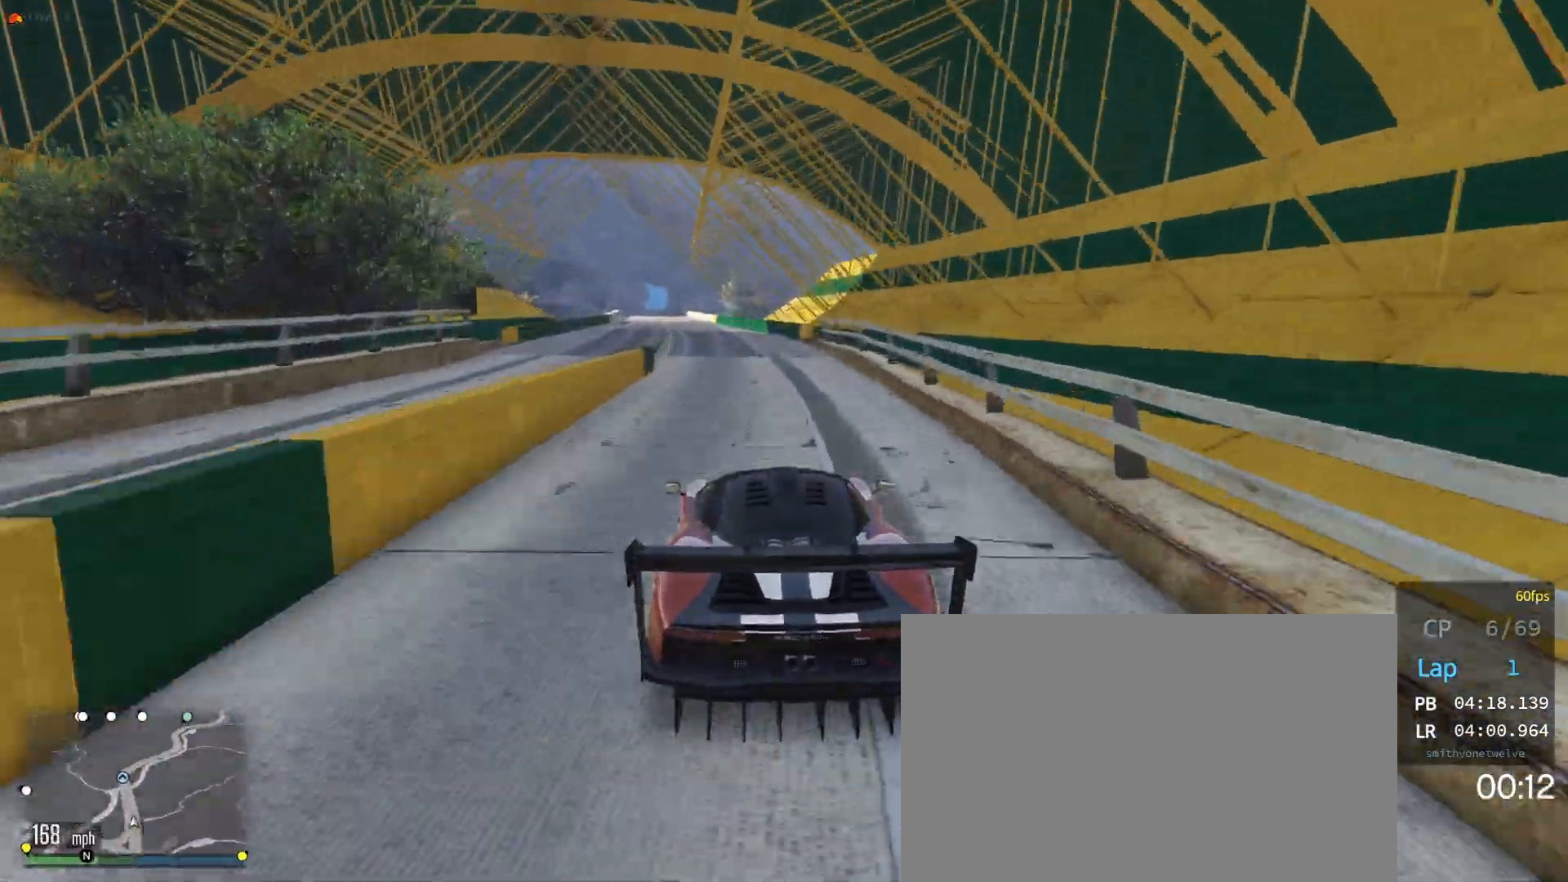
{"buttons": ["R2"], "left_stick": "center", "right_stick": "center", "events": [[250, "left_stick", "center"], [383, "left_stick", "left"], [500, "left_stick", "center"]]}
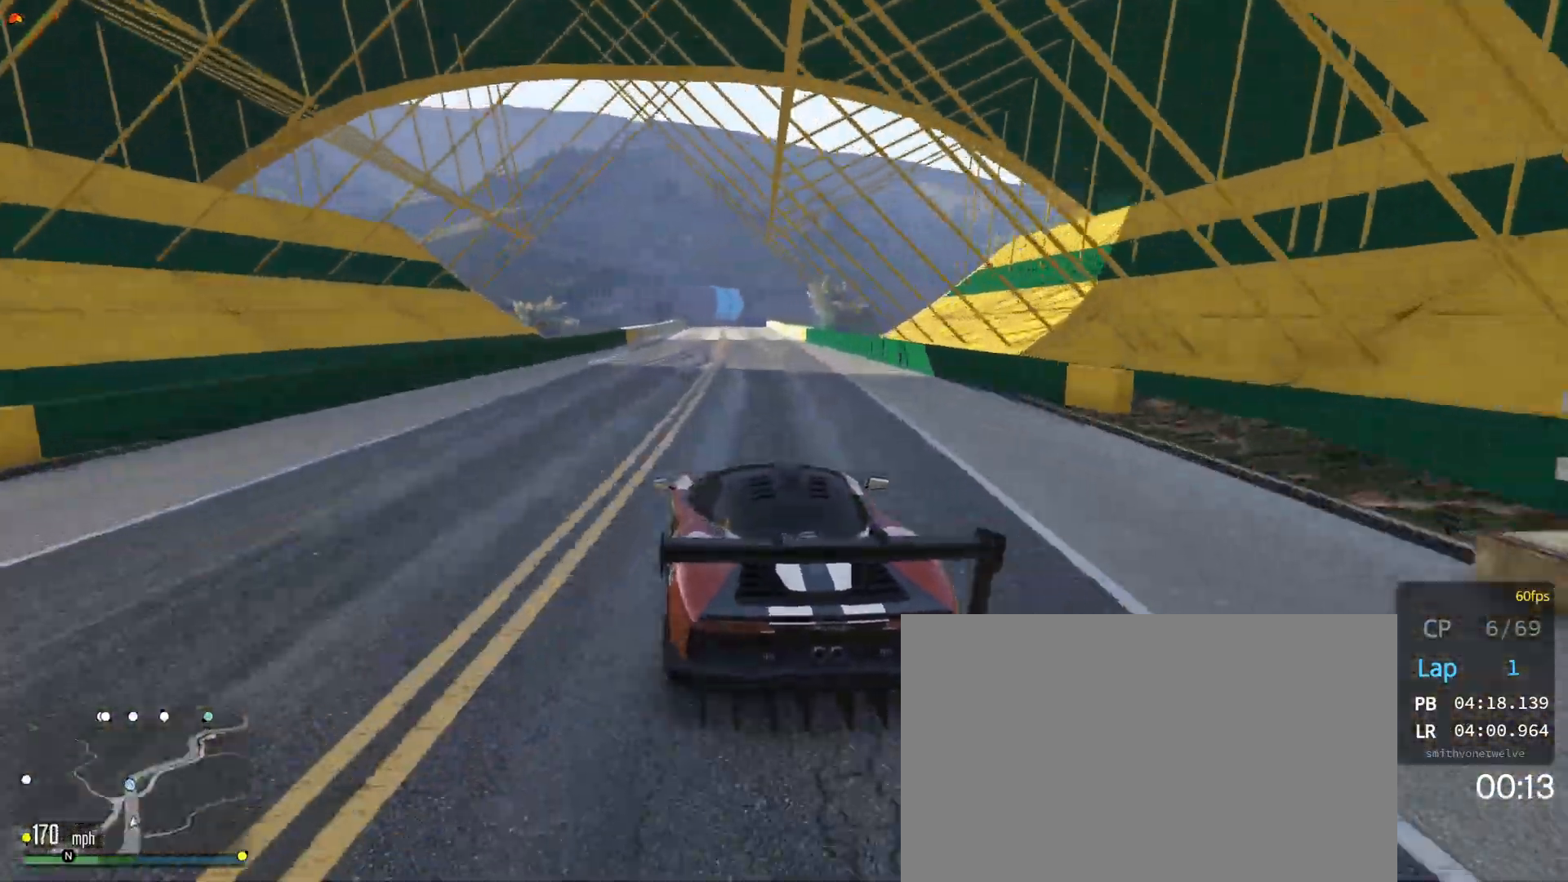
{"buttons": ["R2"], "left_stick": "center", "right_stick": "center", "events": [[317, "left_stick", "right"], [400, "left_stick", "center"]]}
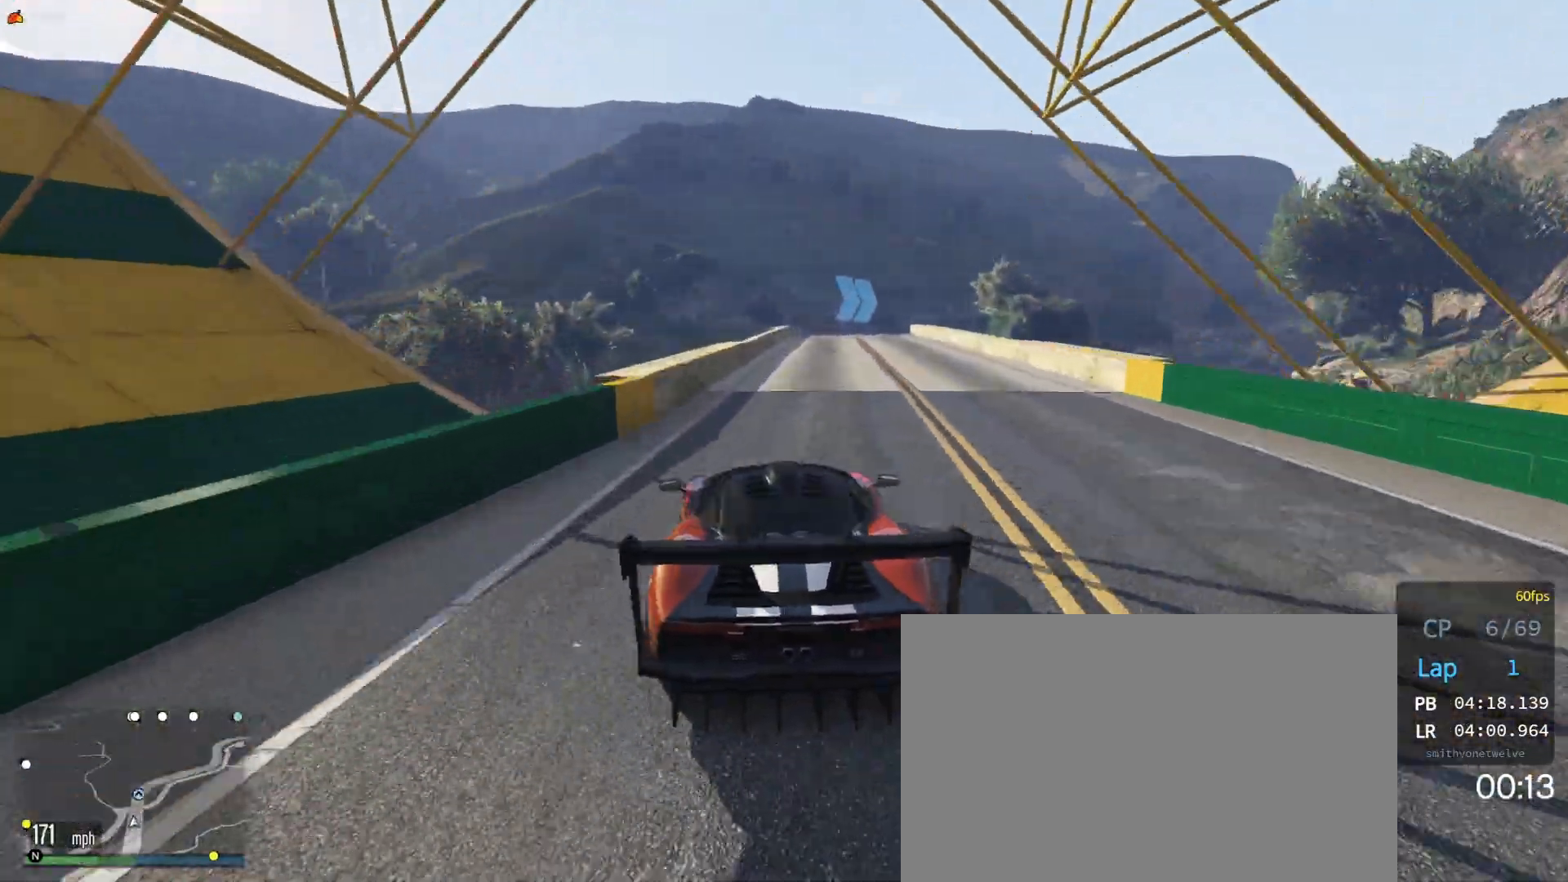
{"buttons": ["R2"], "left_stick": "right", "right_stick": "center", "events": [[67, "left_stick", "right"], [217, "left_stick", "center"], [300, "left_stick", "right"]]}
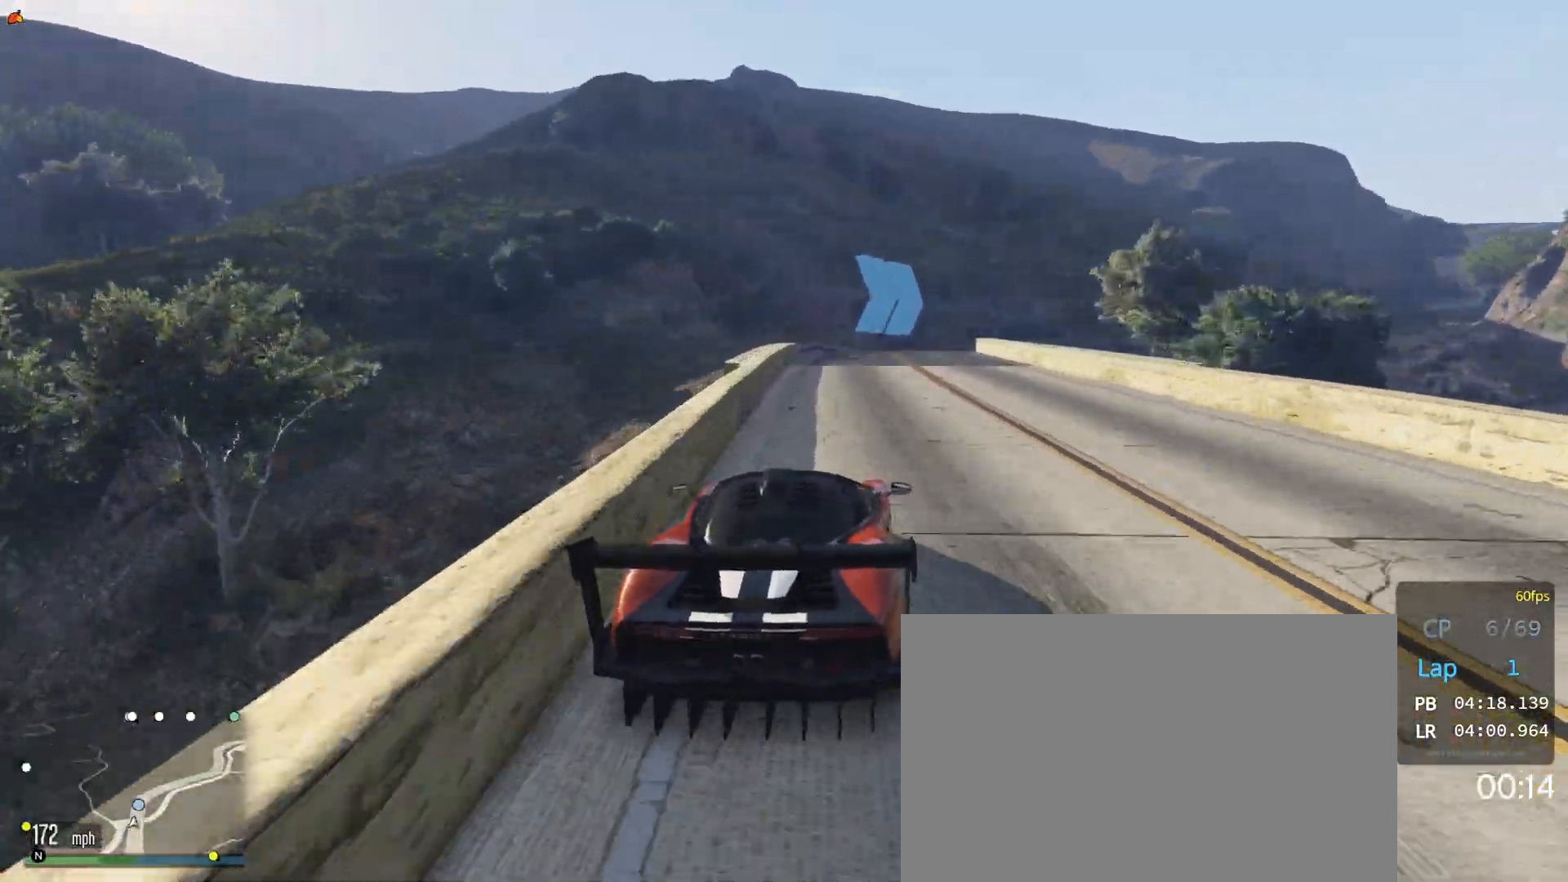
{"buttons": [], "left_stick": "right", "right_stick": "center", "events": [[83, "R2", "up"], [83, "left_stick", "center"], [217, "left_stick", "right"]]}
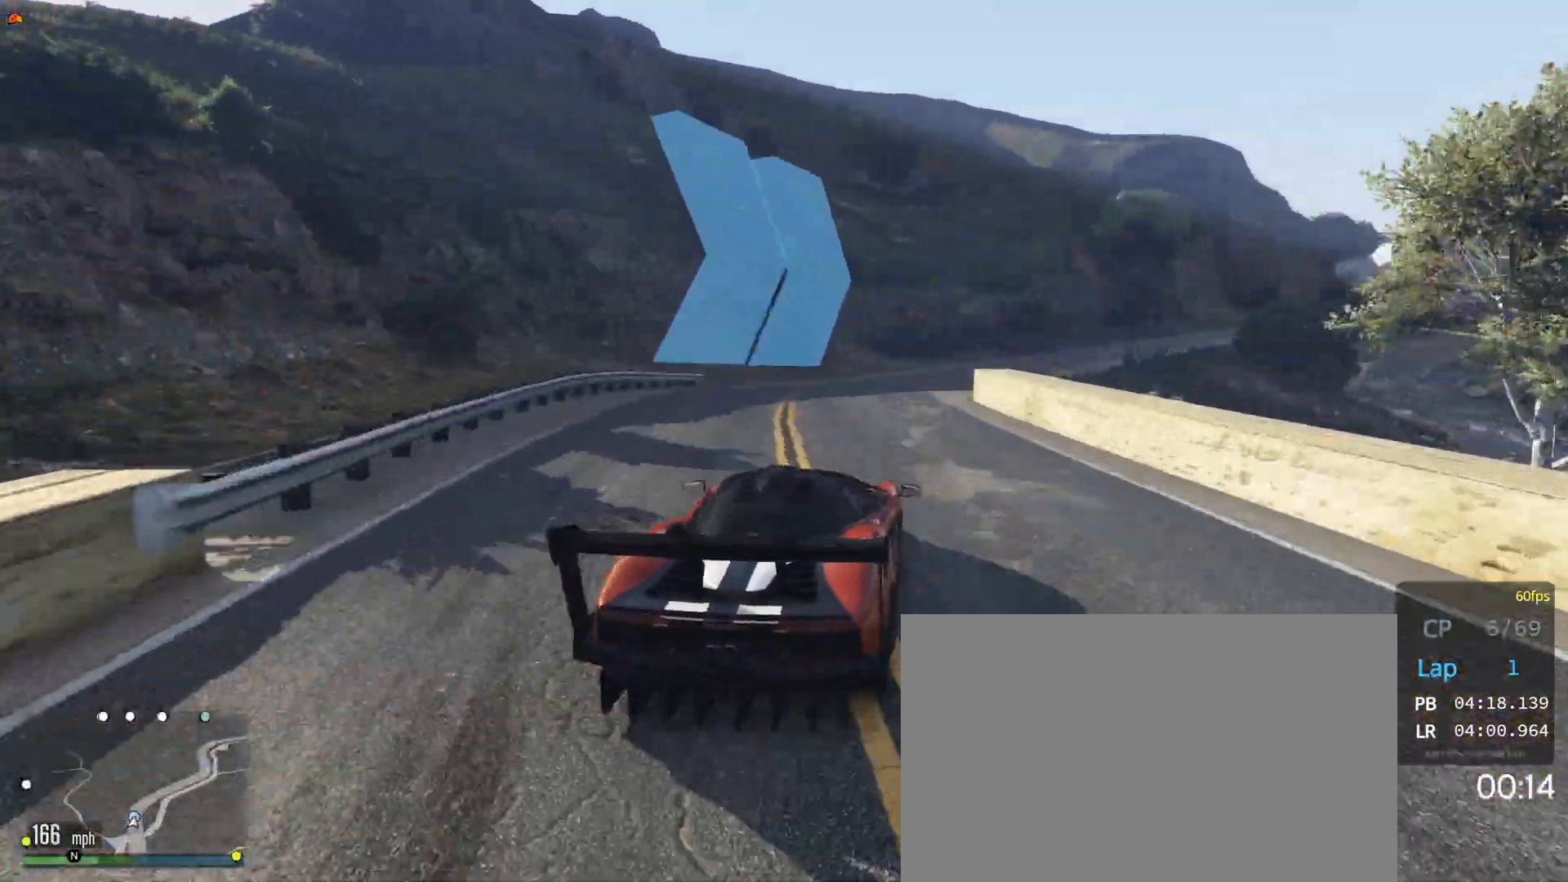
{"buttons": [], "left_stick": "right", "right_stick": "center", "events": [[200, "left_stick", "center"], [500, "left_stick", "right"]]}
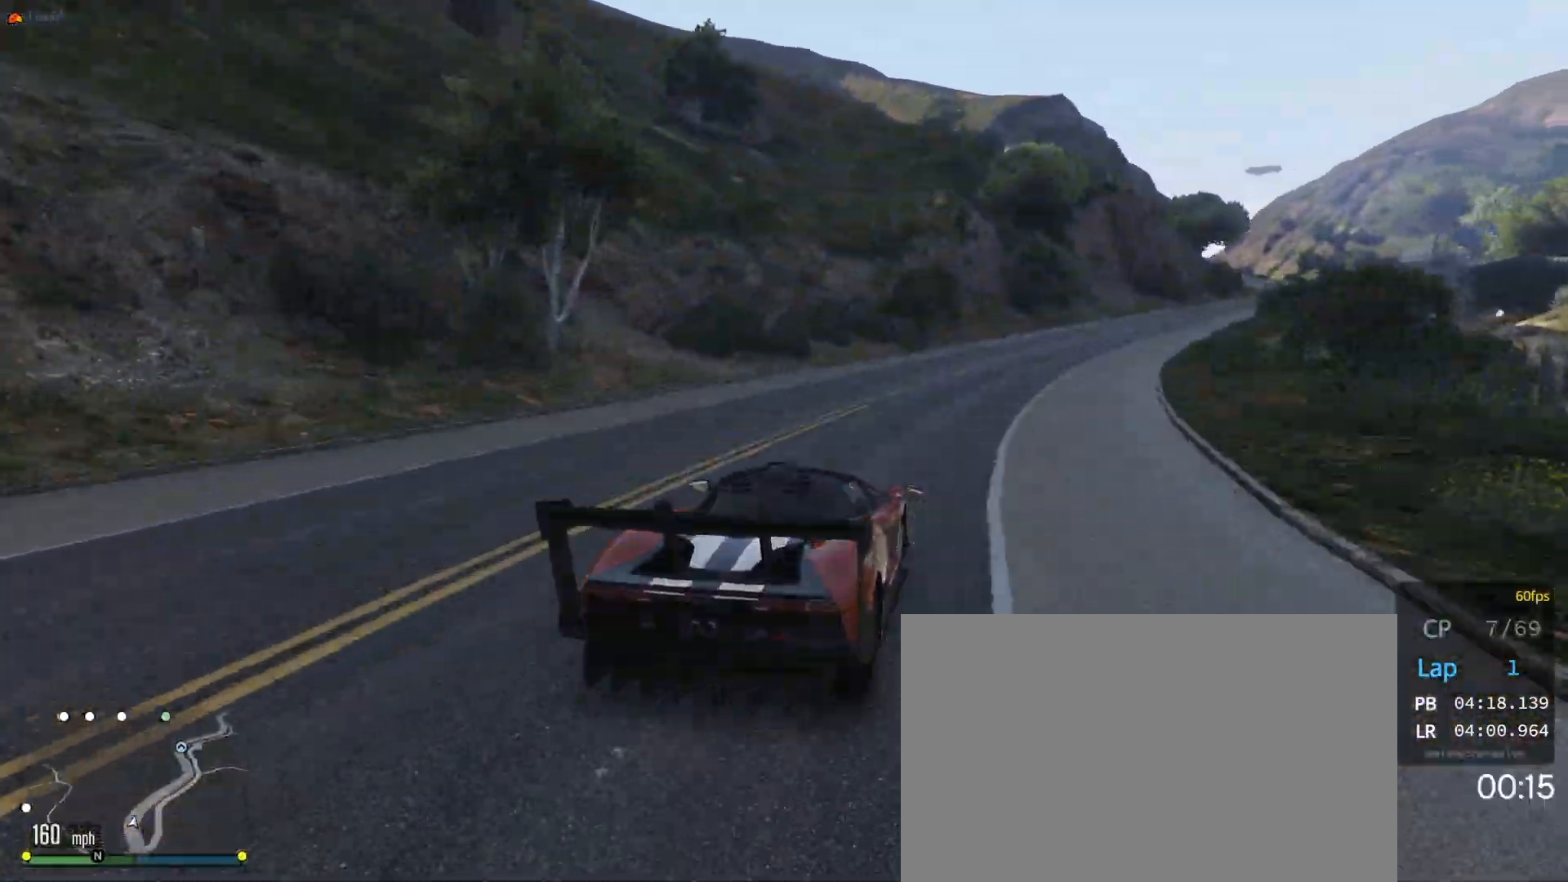
{"buttons": ["R2"], "left_stick": "right", "right_stick": "center", "events": [[167, "left_stick", "center"], [250, "R2", "down"], [250, "left_stick", "right"]]}
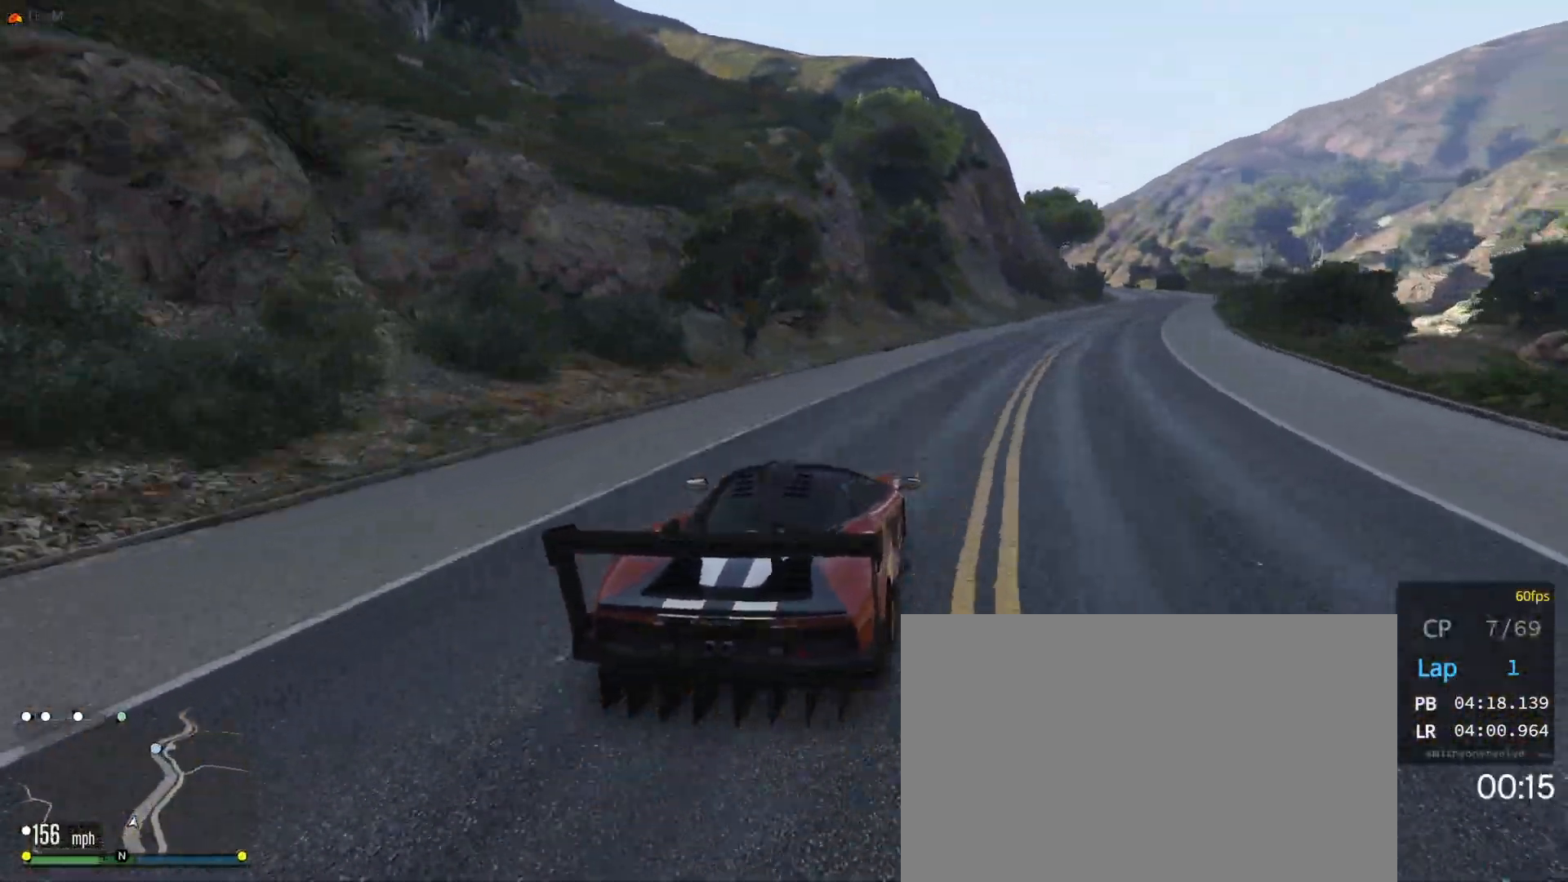
{"buttons": ["R2"], "left_stick": "right", "right_stick": "center", "events": [[117, "left_stick", "center"], [233, "left_stick", "right"], [383, "left_stick", "center"], [500, "left_stick", "right"]]}
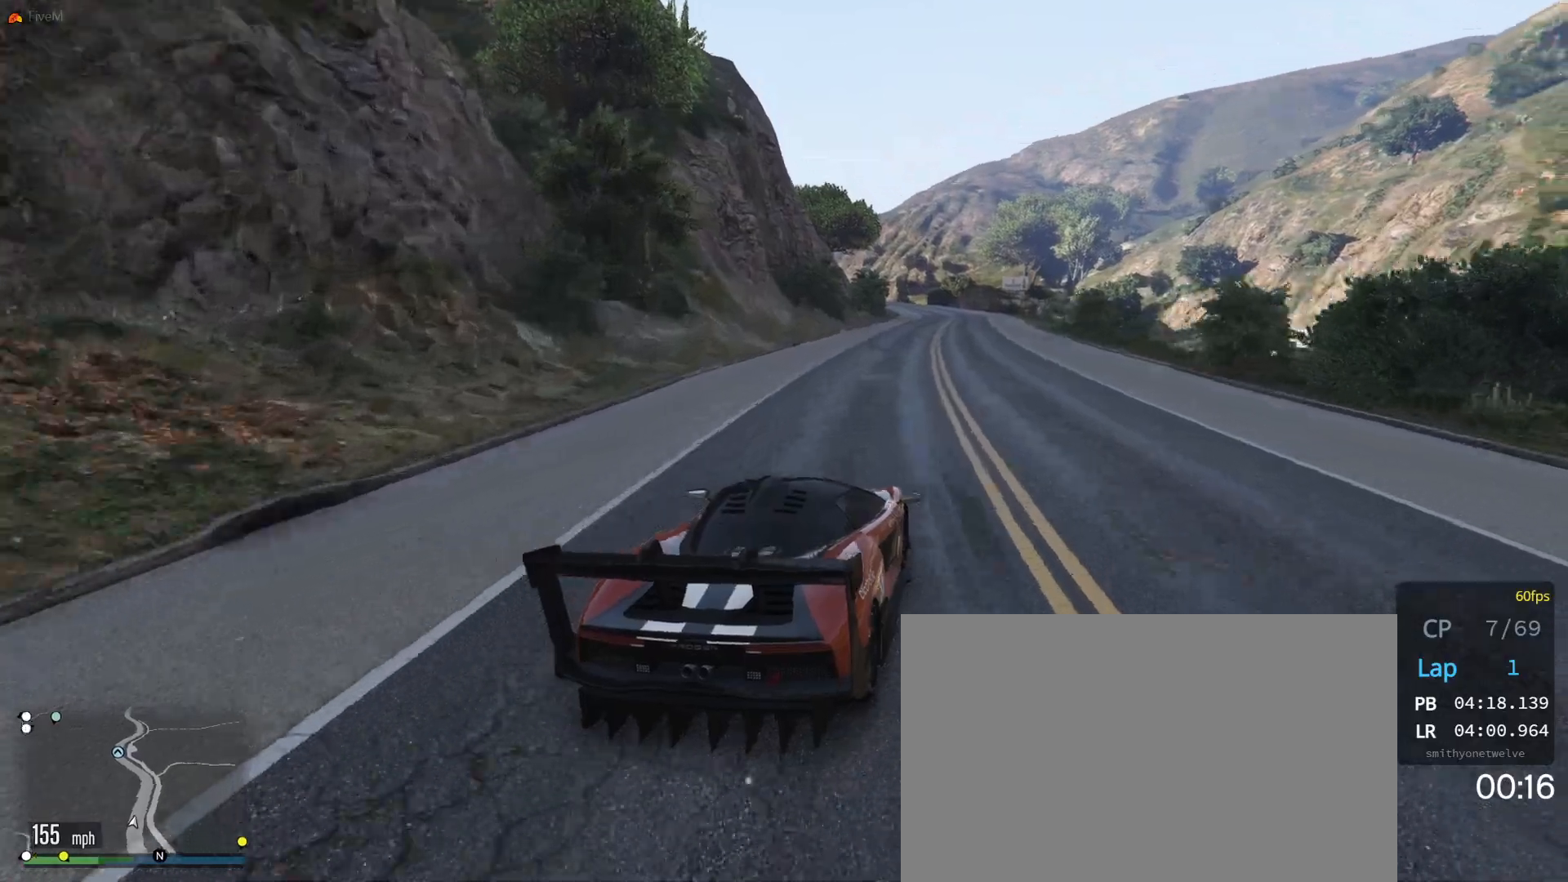
{"buttons": ["R2"], "left_stick": "left", "right_stick": "center", "events": [[150, "left_stick", "center"], [433, "left_stick", "left"]]}
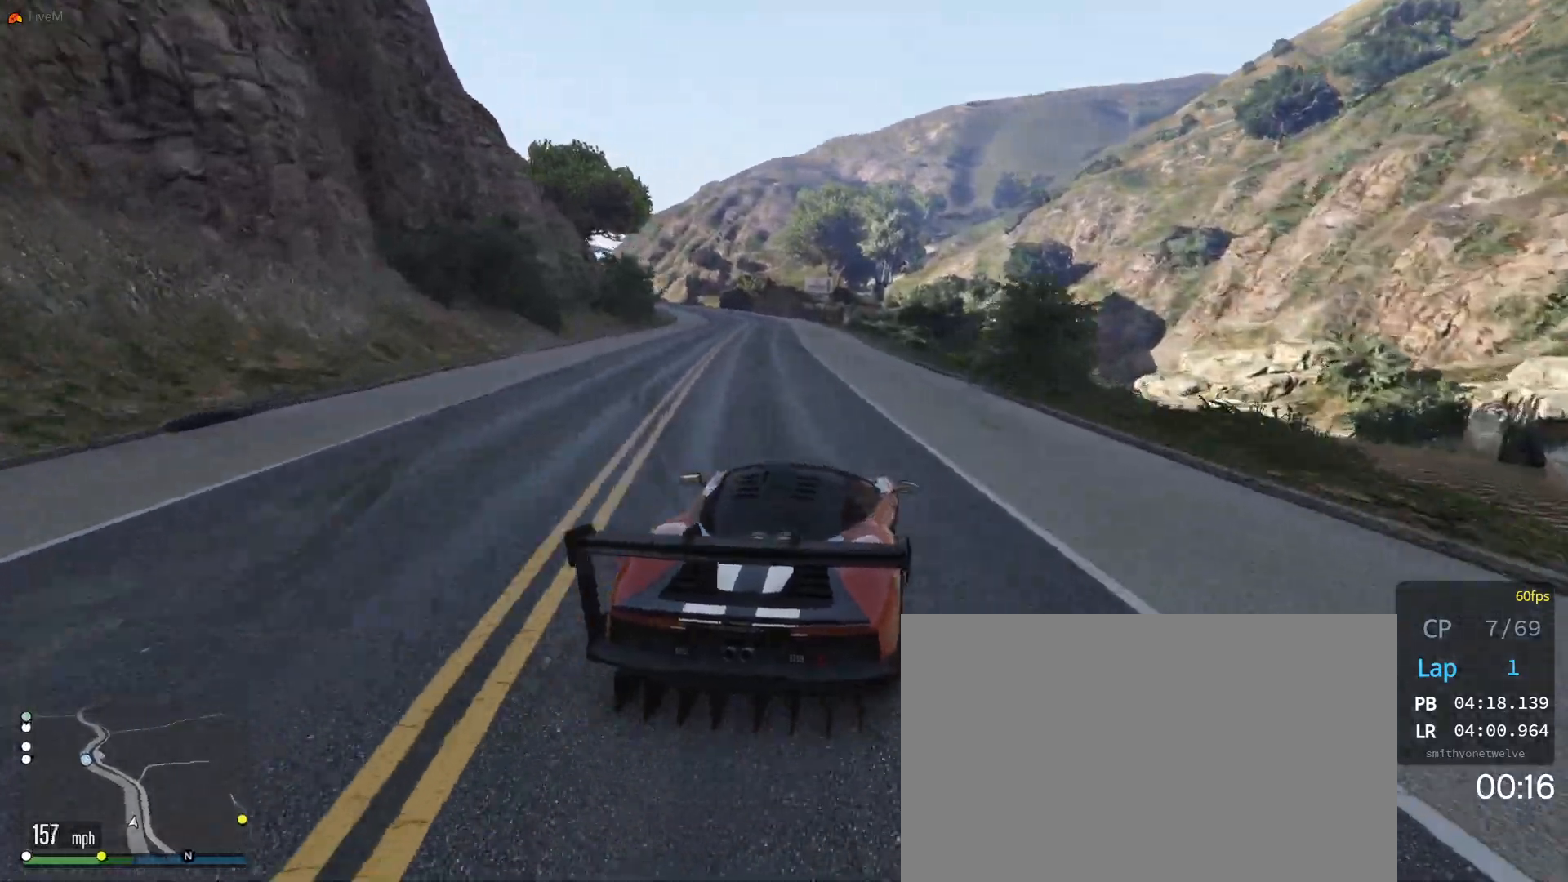
{"buttons": ["R2"], "left_stick": "center", "right_stick": "center", "events": [[50, "left_stick", "center"], [267, "left_stick", "left"], [383, "left_stick", "center"]]}
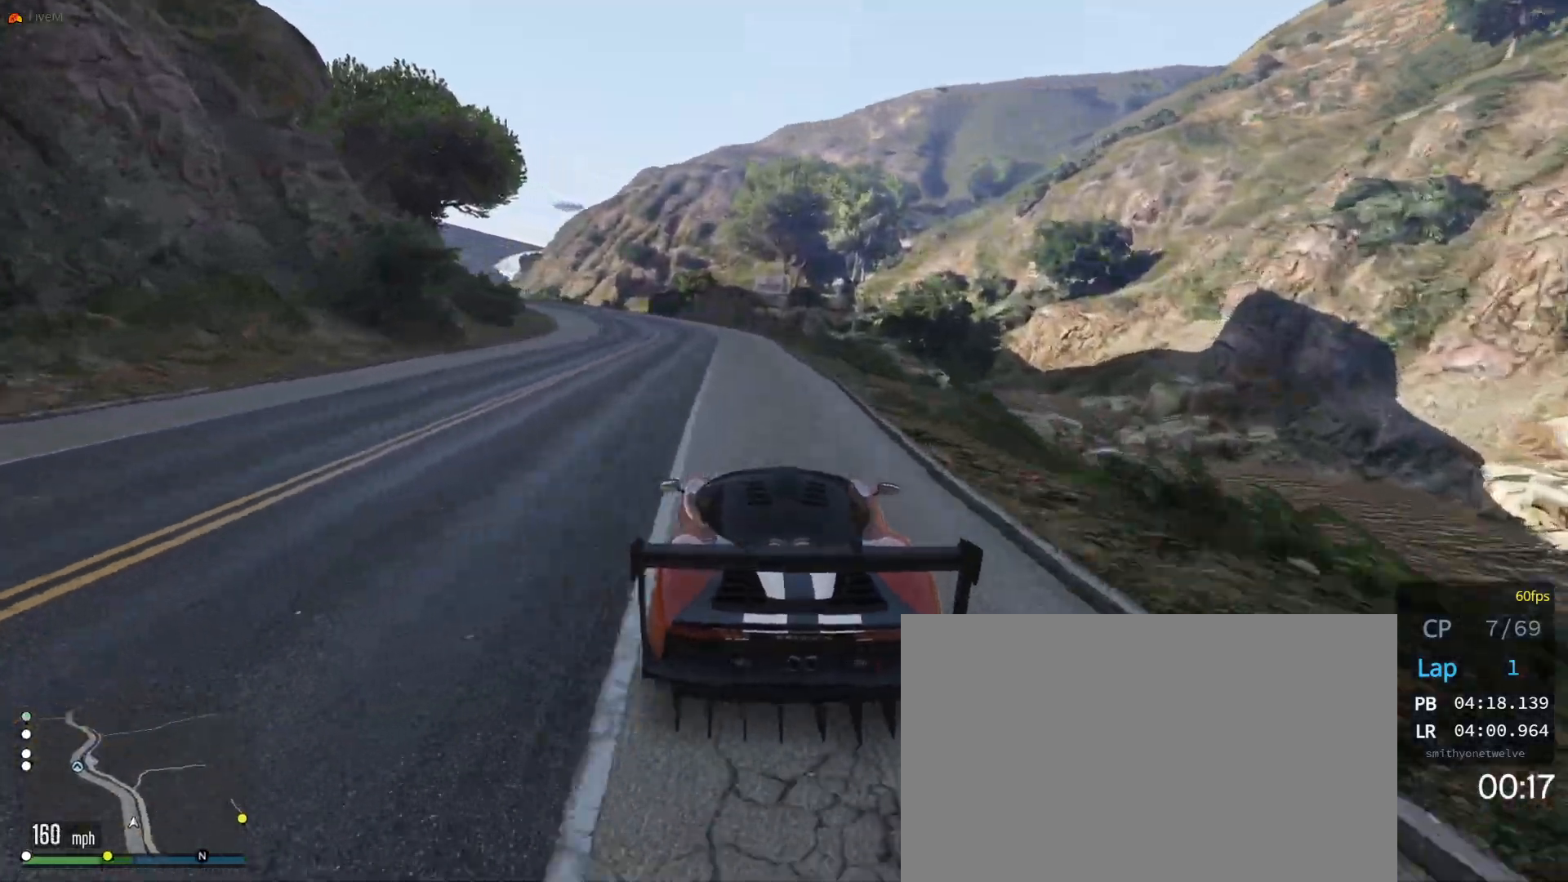
{"buttons": ["R2"], "left_stick": "left", "right_stick": "center", "events": [[117, "left_stick", "left"], [300, "left_stick", "center"], [367, "left_stick", "left"]]}
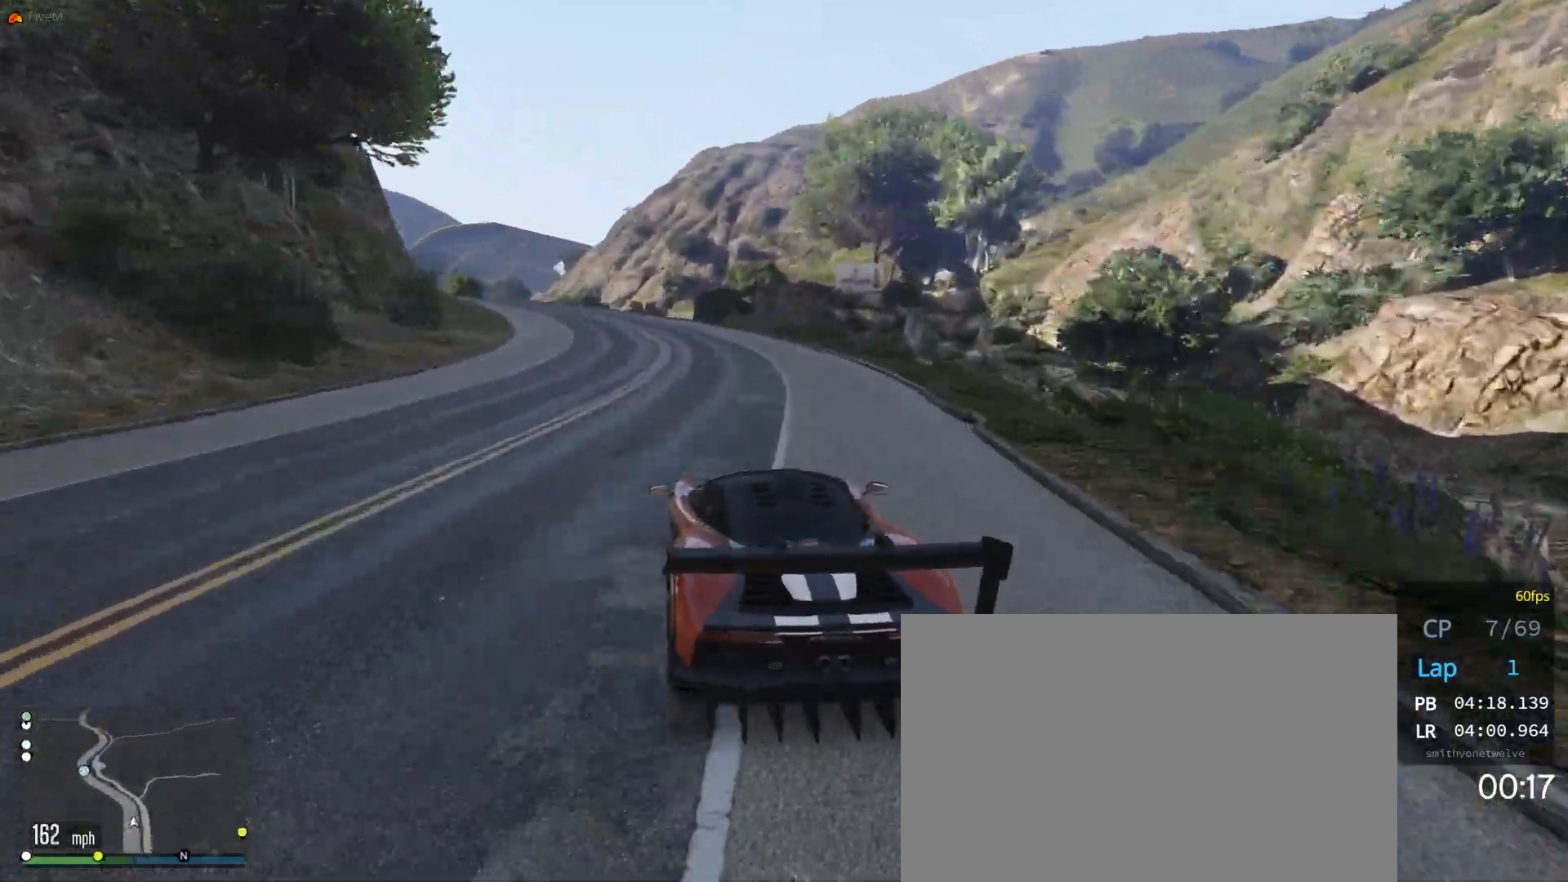
{"buttons": ["R2"], "left_stick": "left", "right_stick": "center", "events": [[250, "left_stick", "center"], [350, "left_stick", "left"]]}
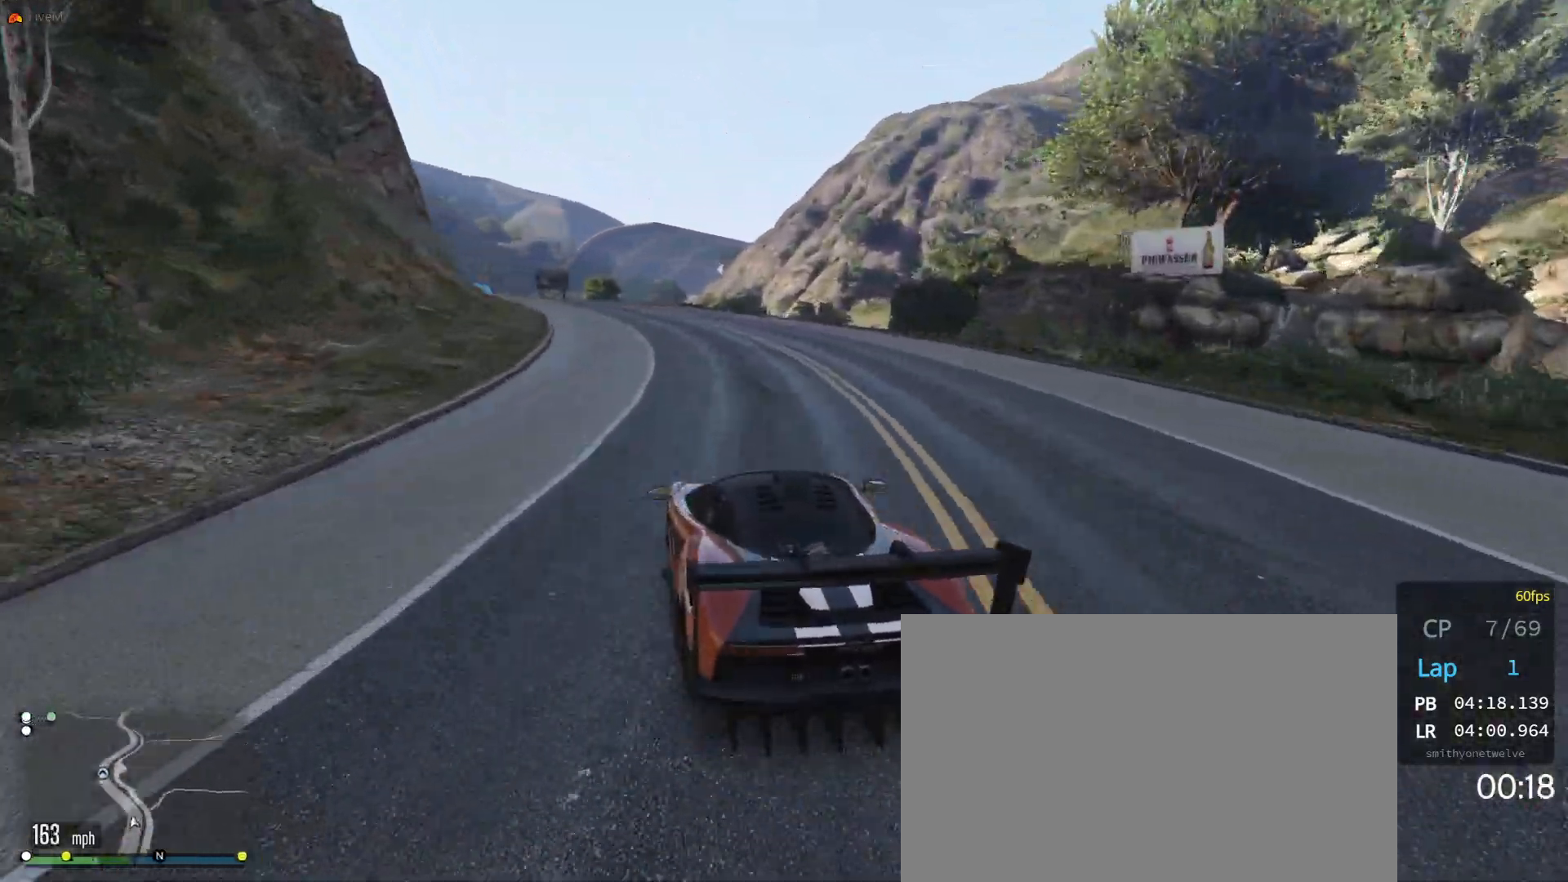
{"buttons": ["R2"], "left_stick": "center", "right_stick": "center", "events": [[67, "left_stick", "center"], [150, "left_stick", "left"], [317, "left_stick", "center"]]}
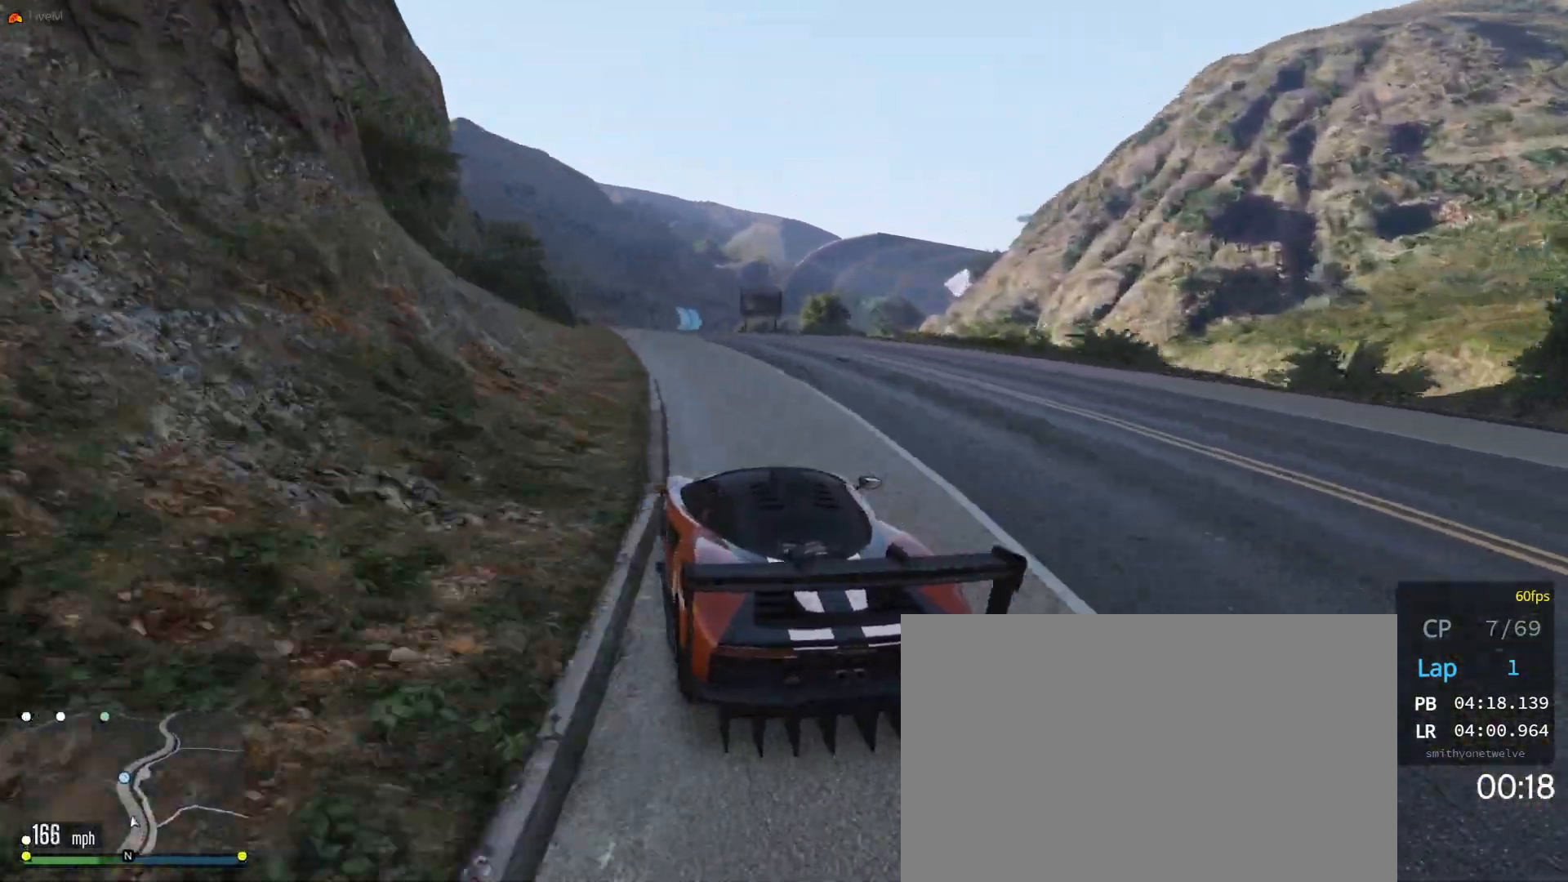
{"buttons": ["R2"], "left_stick": "left", "right_stick": "center", "events": [[400, "left_stick", "left"]]}
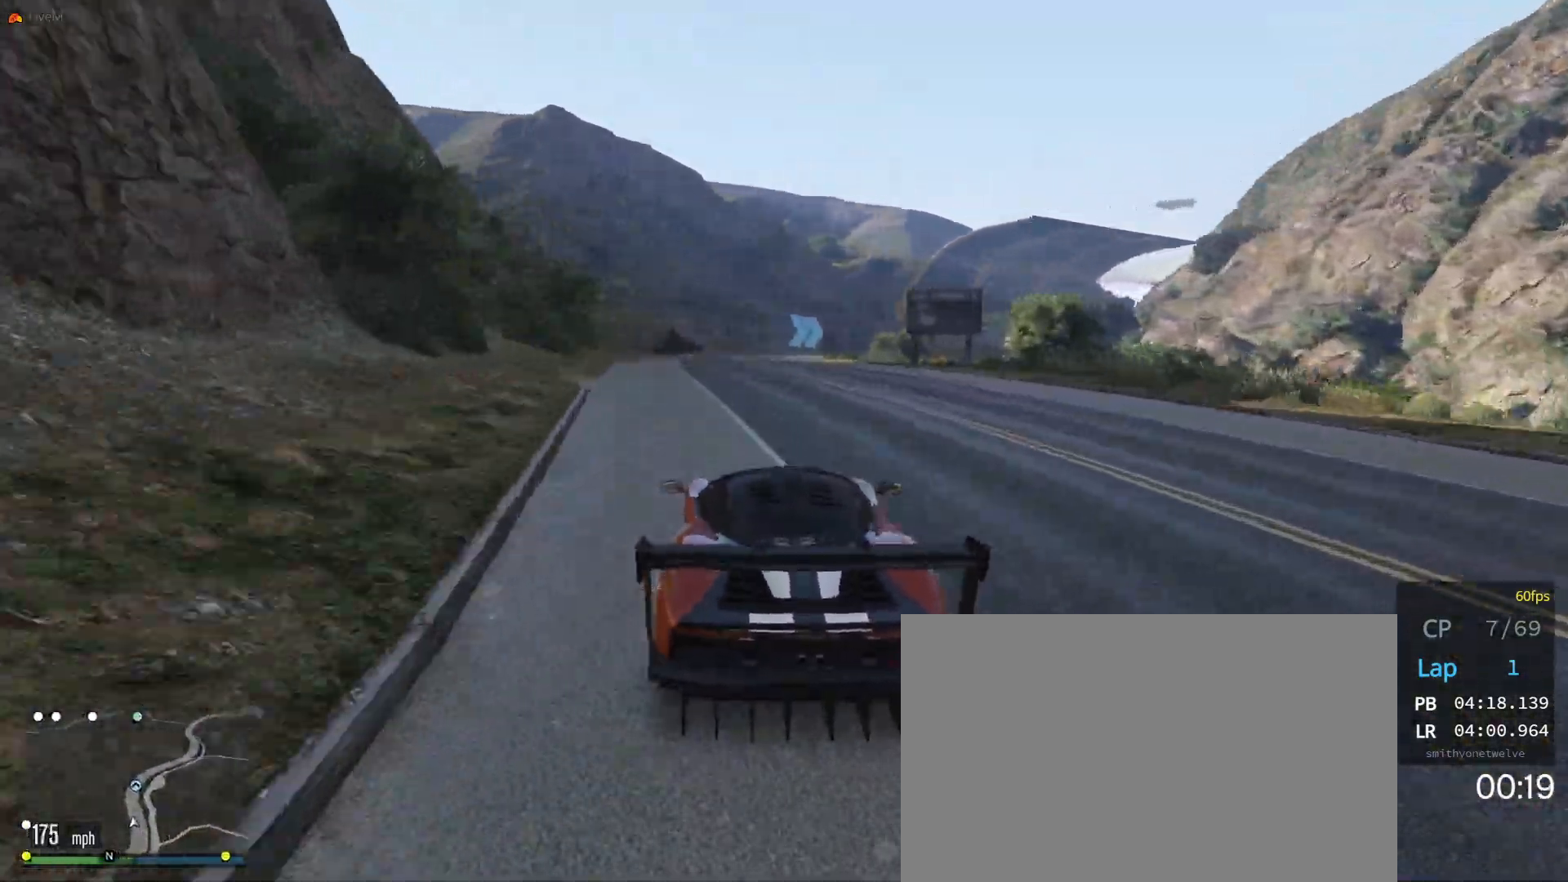
{"buttons": ["R2"], "left_stick": "right", "right_stick": "center", "events": [[33, "left_stick", "center"], [117, "left_stick", "right"], [283, "left_stick", "center"], [400, "left_stick", "right"]]}
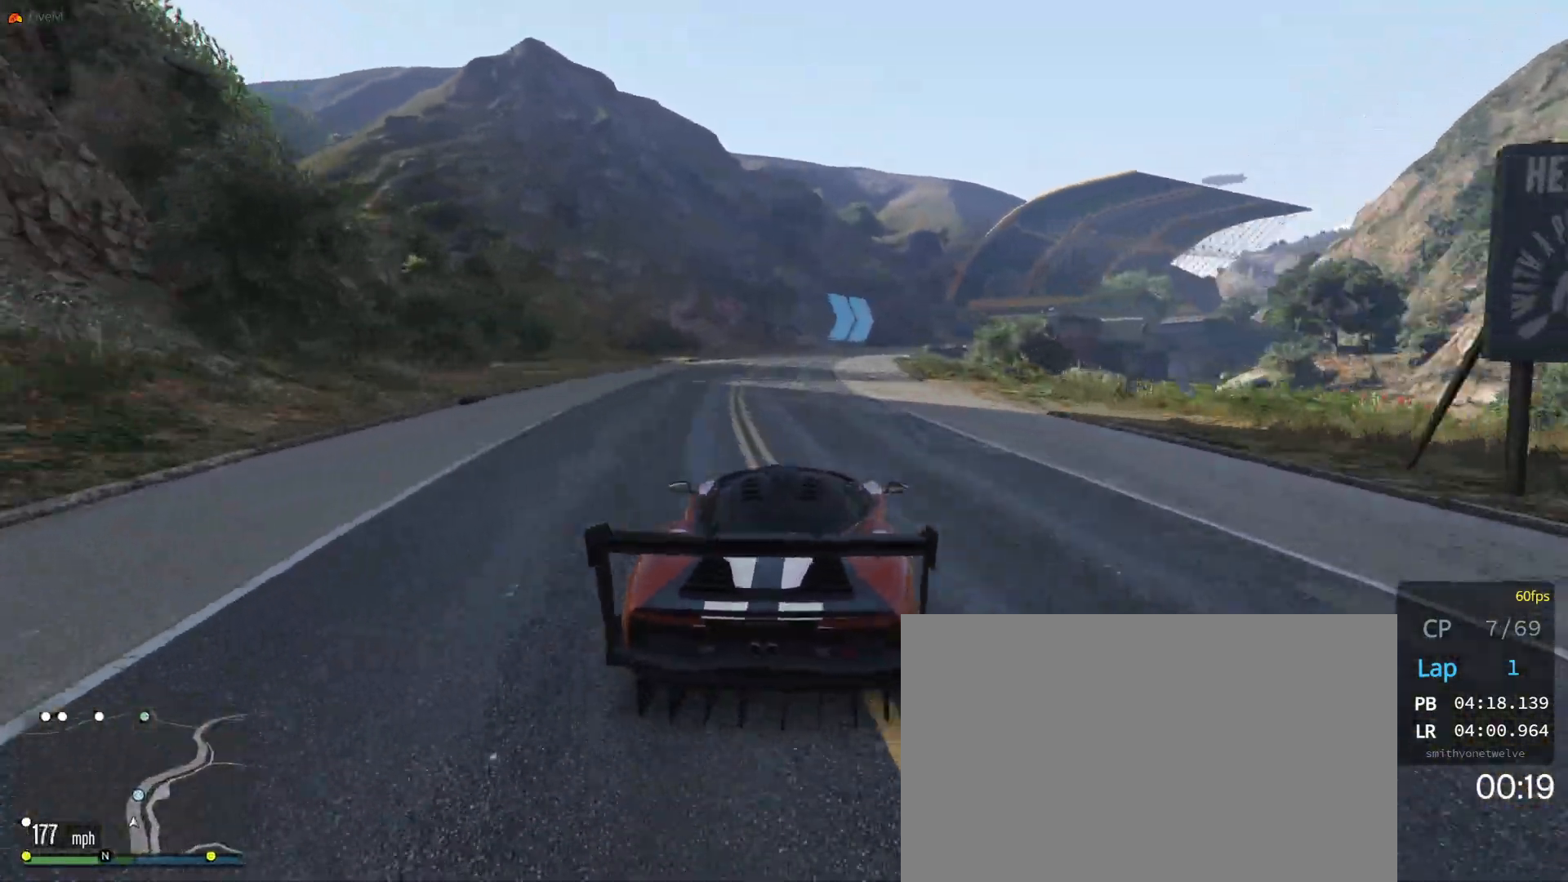
{"buttons": ["R2"], "left_stick": "right", "right_stick": "center", "events": [[50, "left_stick", "center"], [233, "left_stick", "right"]]}
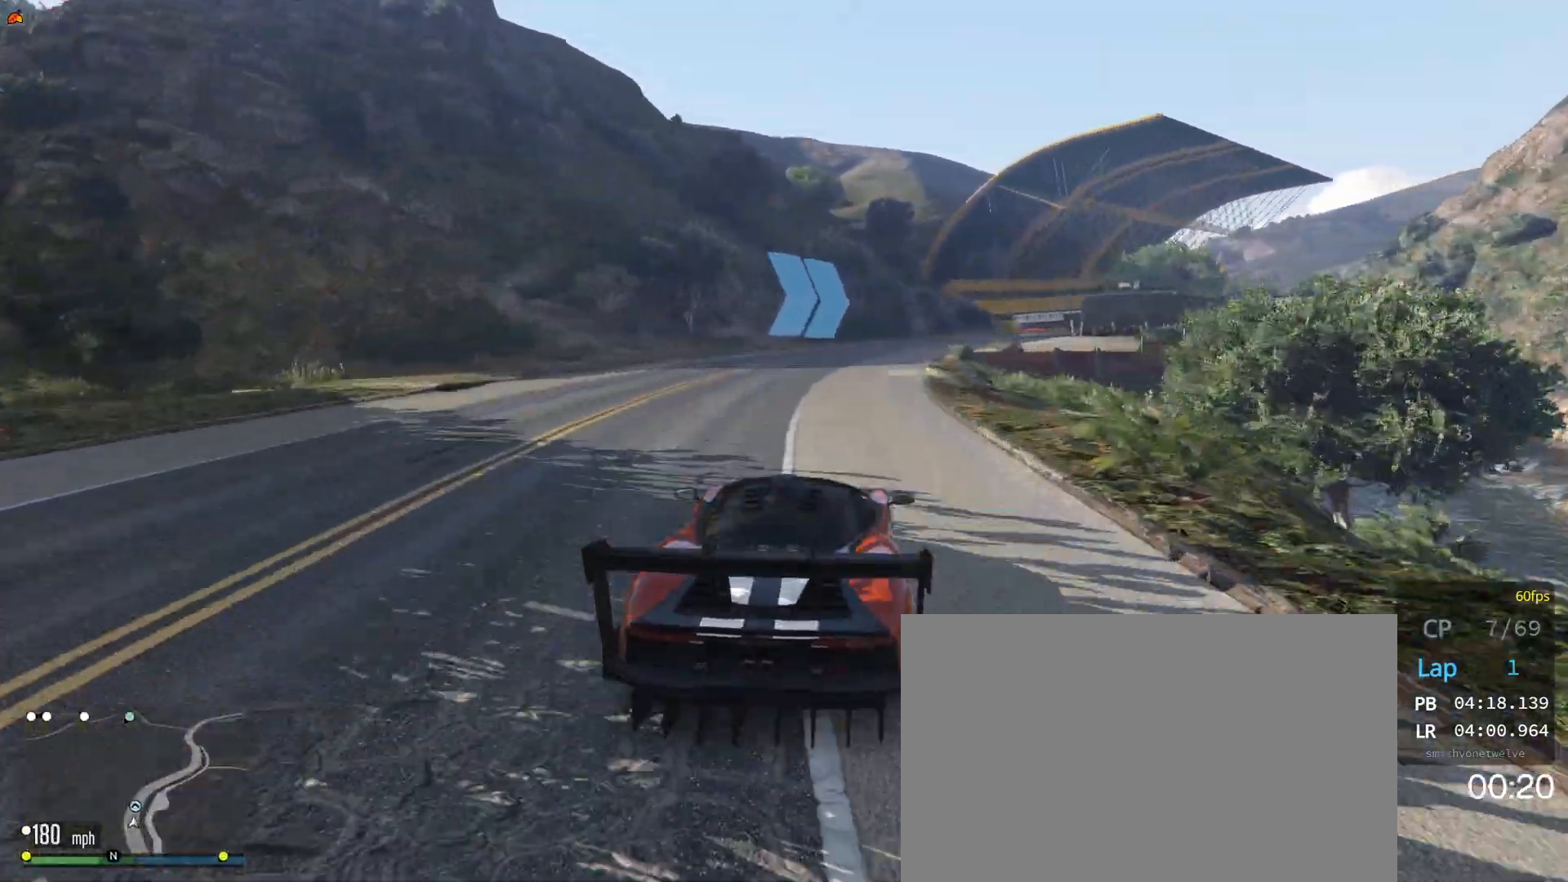
{"buttons": ["R2"], "left_stick": "right", "right_stick": "center", "events": [[17, "left_stick", "center"], [133, "left_stick", "right"], [350, "left_stick", "center"], [433, "left_stick", "right"]]}